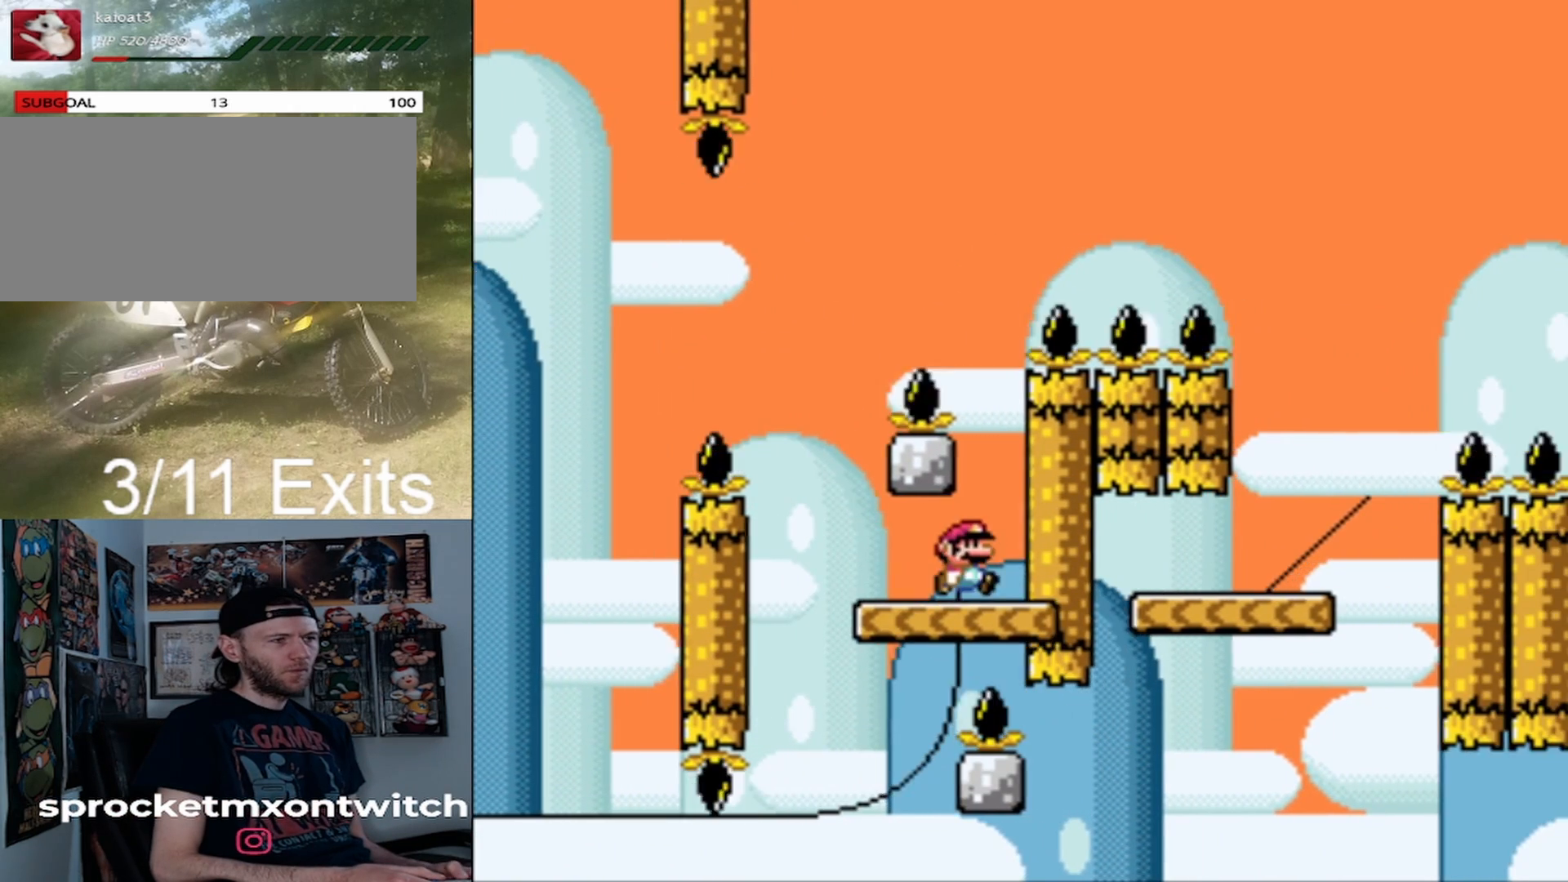
Gameplay with a controller (Nintendo layout); each line is a JSON object with the inputs held at the frame after it (dt_ms = milliseconds from this image to that frame). "events" lists button and stick changes between this image and that frame as [ms after this image, input, new state], when the widget could be followed in between. Not read: L1 L3 R1 R3.
{"dt_ms": 1000, "buttons": ["B", "Y", "DPAD_RIGHT"], "events": [[67, "DPAD_RIGHT", "up"], [367, "DPAD_LEFT", "down"], [533, "DPAD_LEFT", "up"], [567, "B", "down"], [567, "DPAD_RIGHT", "down"]]}
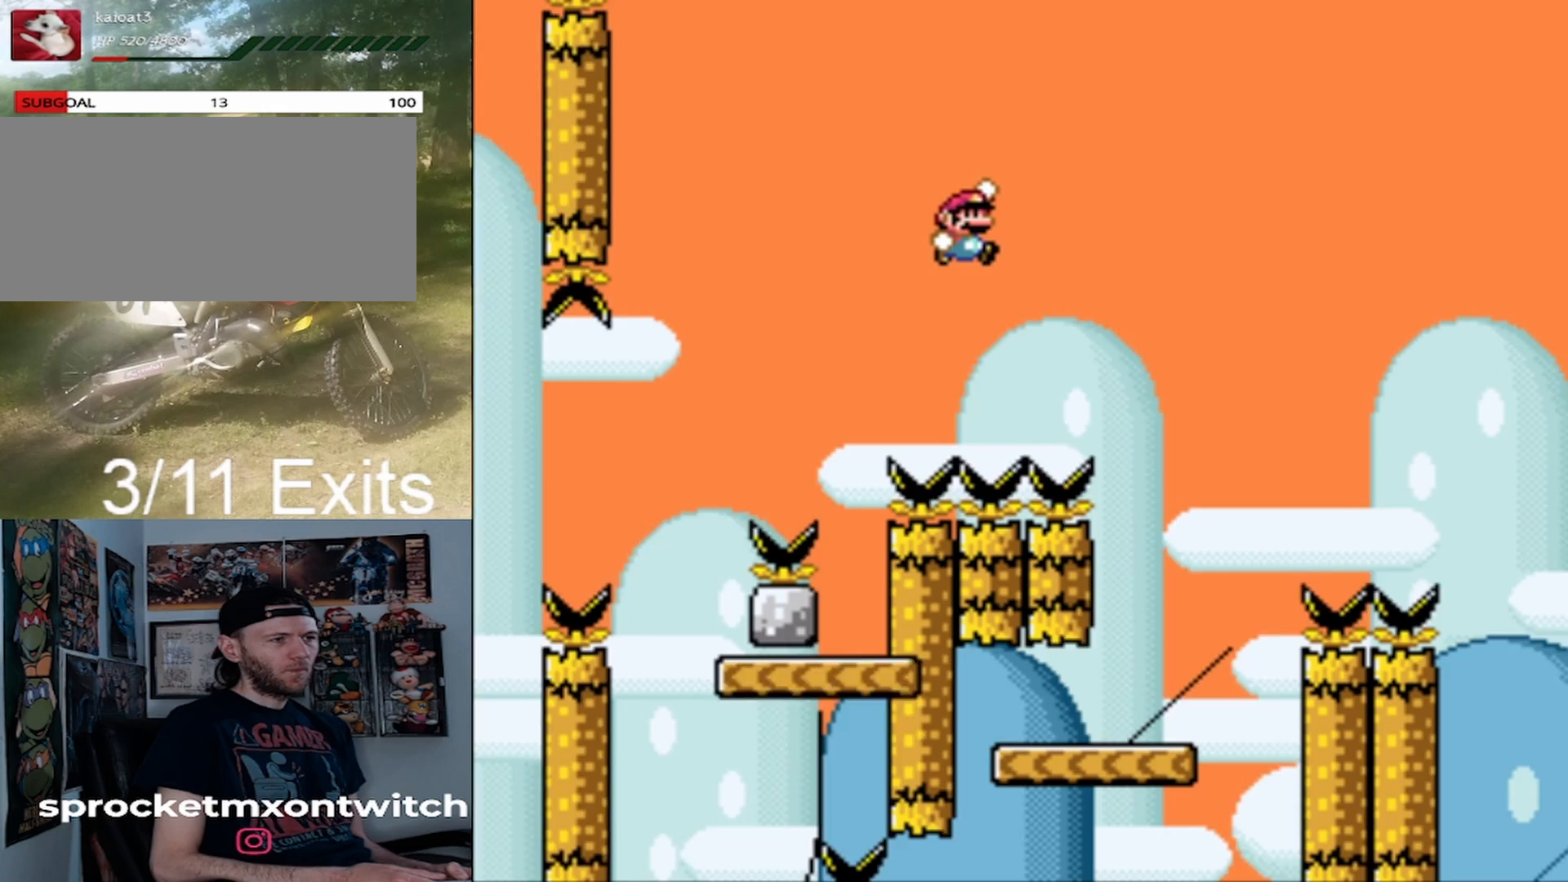
{"dt_ms": 500, "buttons": ["B", "Y"], "events": [[233, "DPAD_RIGHT", "up"], [300, "DPAD_LEFT", "down"], [467, "DPAD_LEFT", "up"]]}
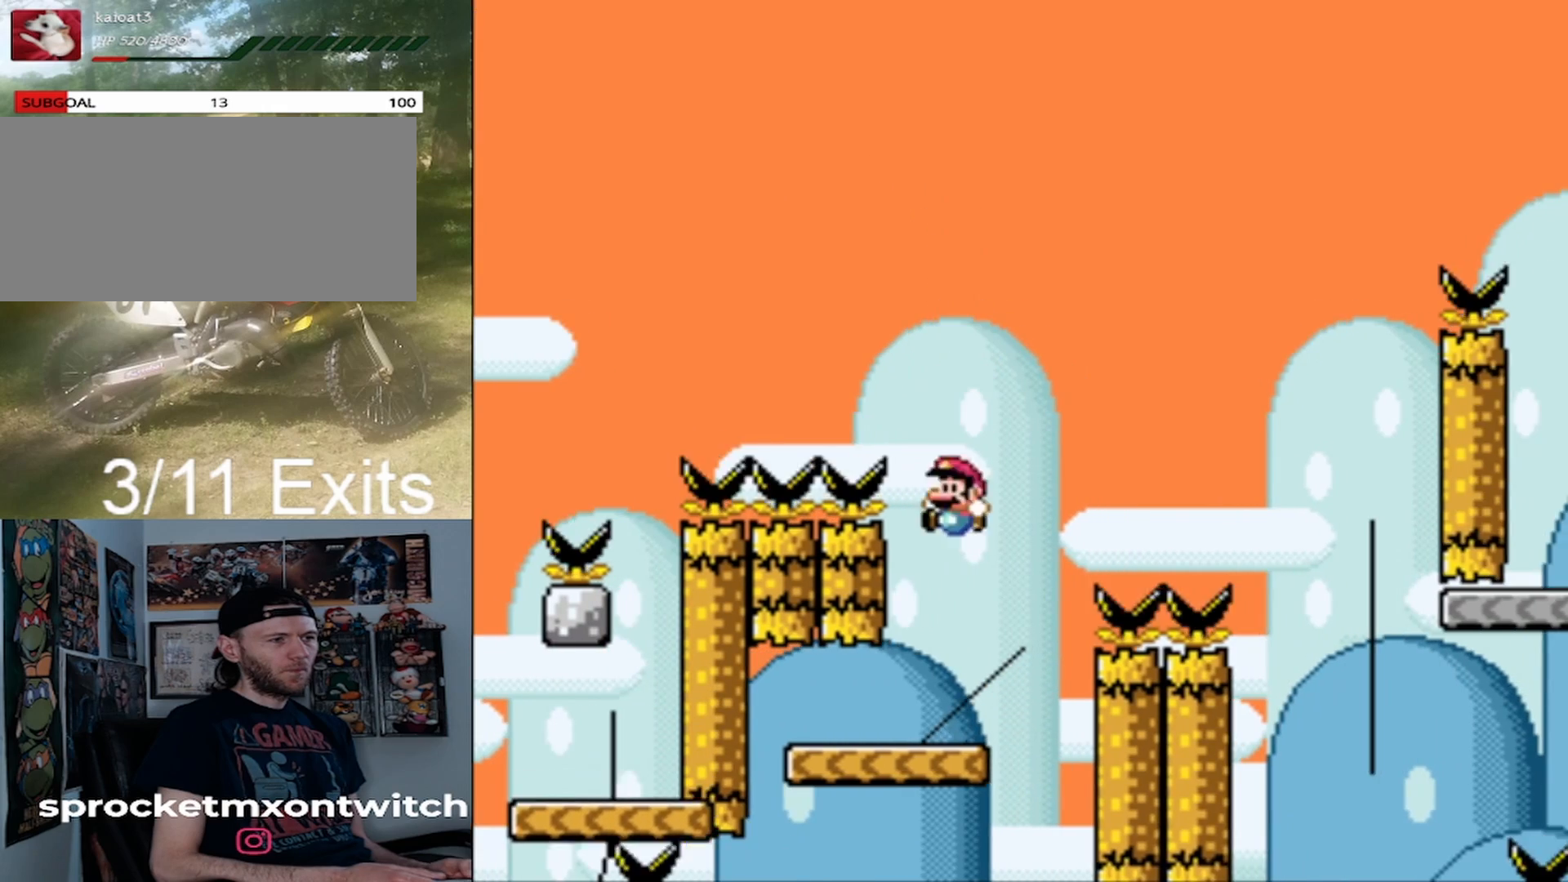
{"dt_ms": 500, "buttons": ["Y"], "events": [[33, "B", "up"], [333, "DPAD_LEFT", "down"], [467, "DPAD_LEFT", "up"]]}
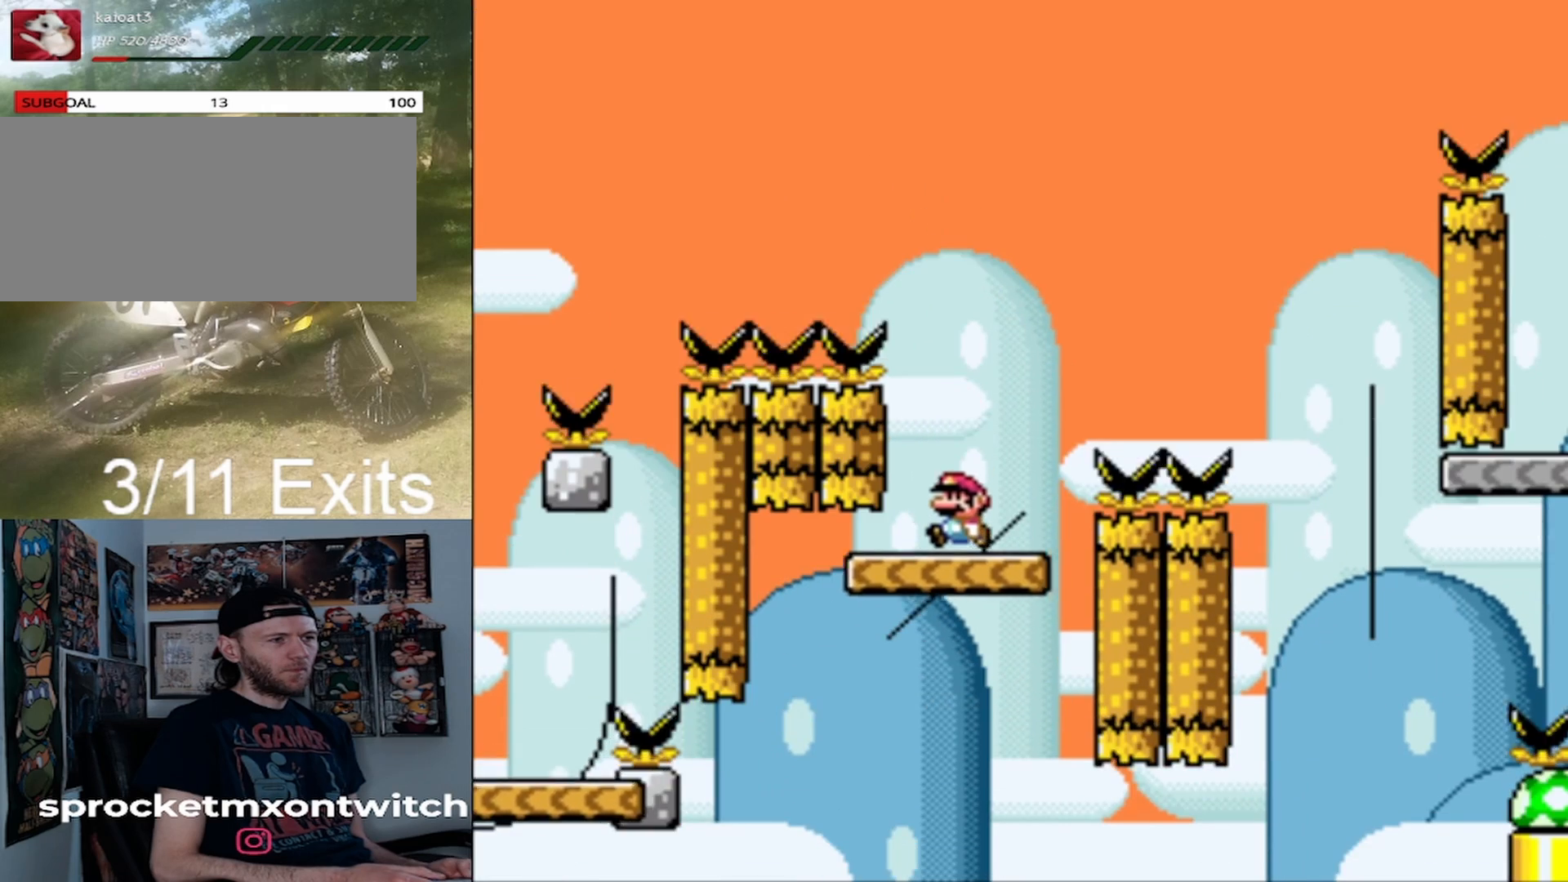
{"dt_ms": 500, "buttons": ["Y"], "events": []}
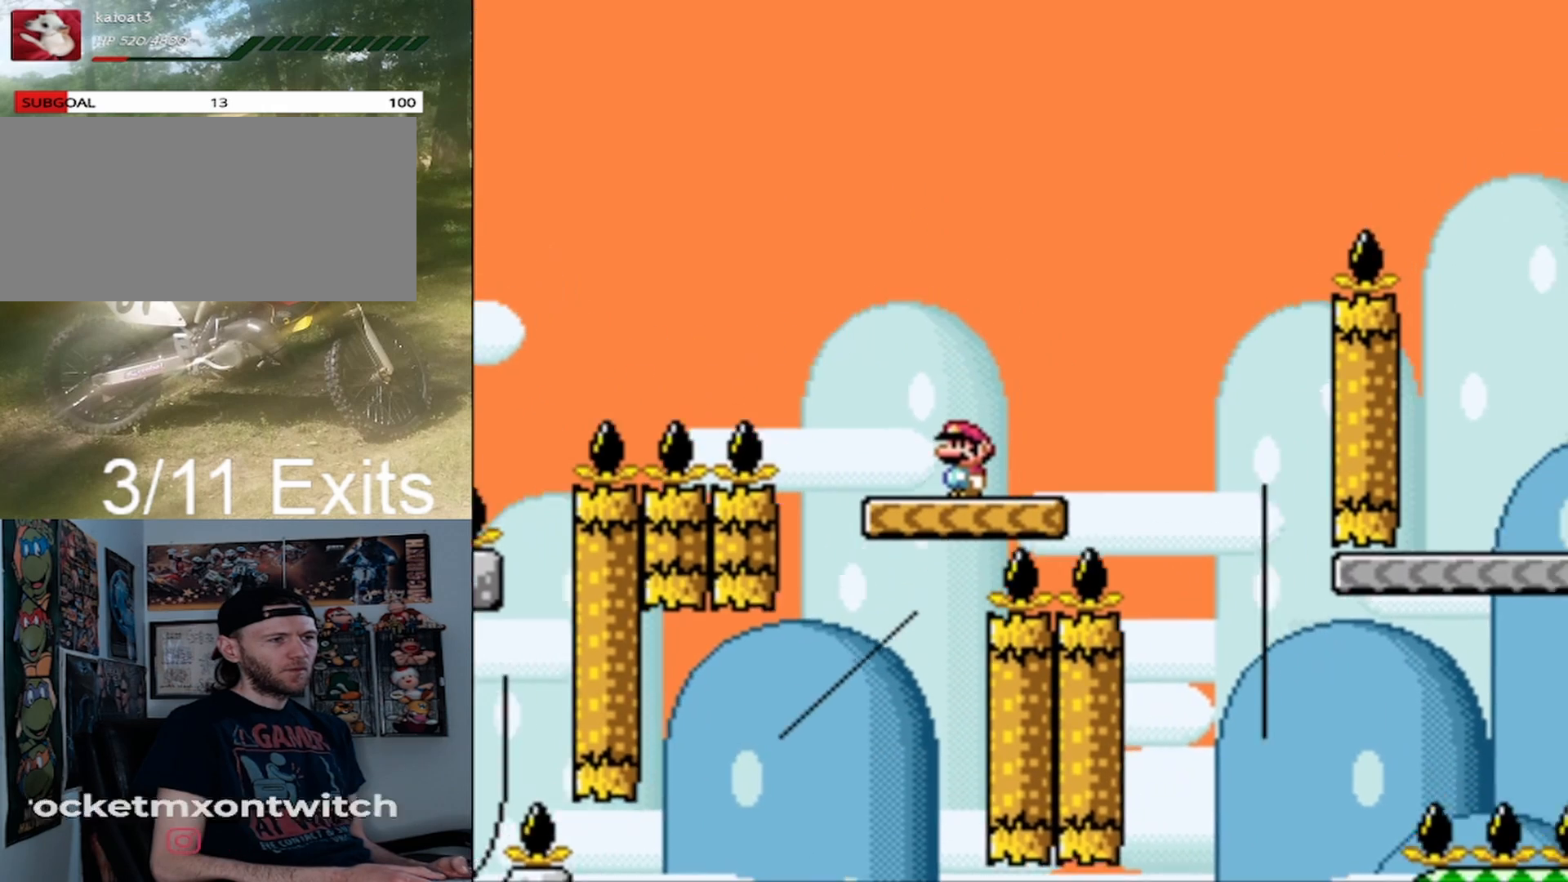
{"dt_ms": 500, "buttons": ["Y", "DPAD_LEFT"], "events": [[167, "DPAD_RIGHT", "down"], [267, "DPAD_RIGHT", "up"], [500, "DPAD_LEFT", "down"]]}
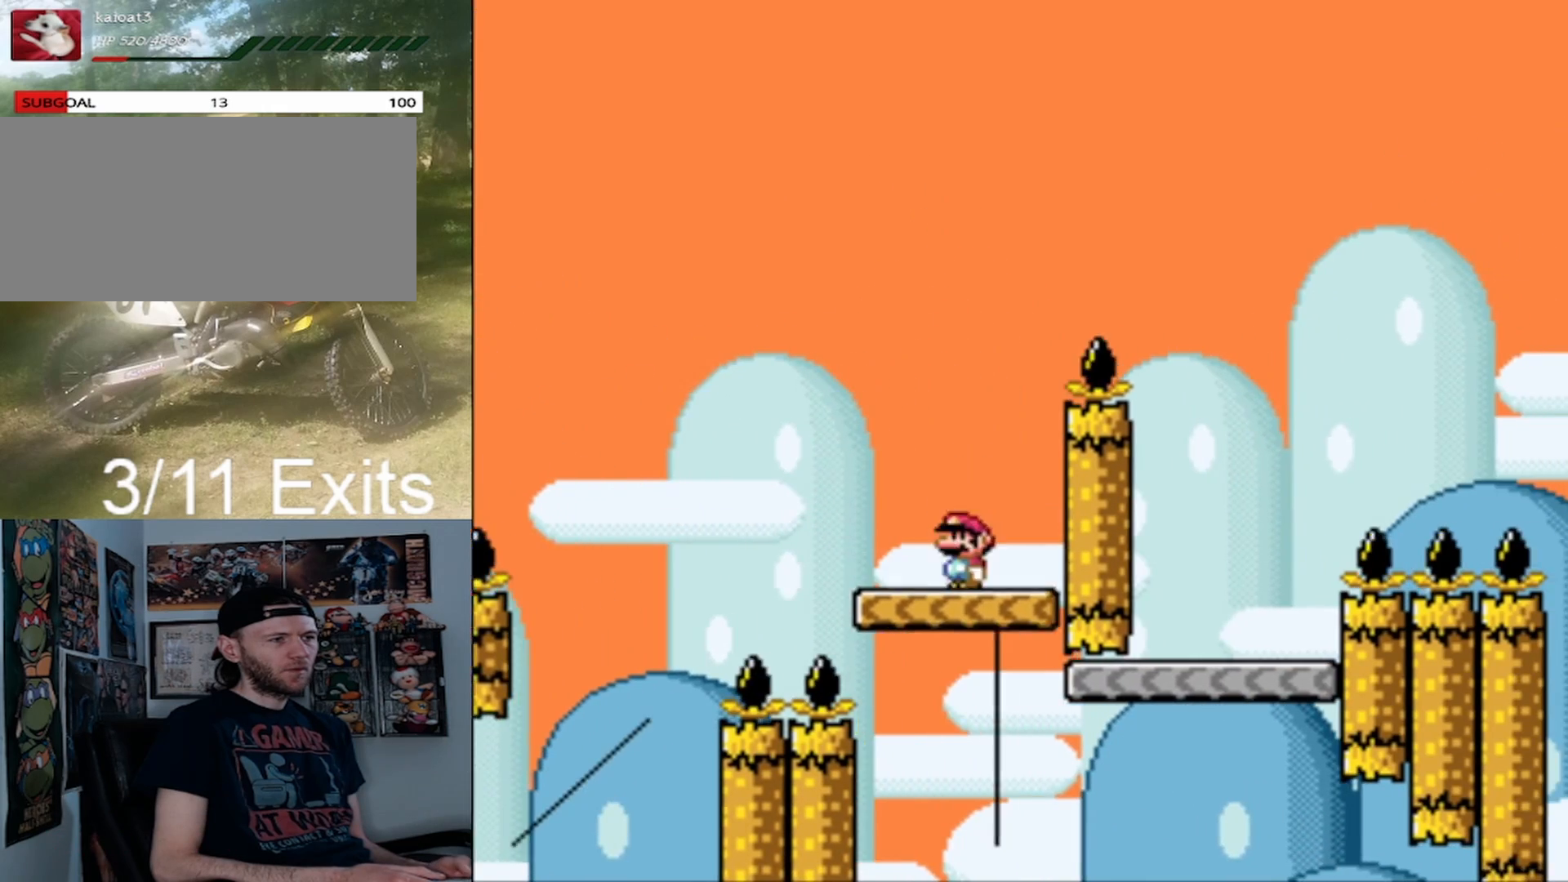
{"dt_ms": 500, "buttons": ["Y", "DPAD_RIGHT"], "events": [[100, "DPAD_LEFT", "up"], [467, "DPAD_RIGHT", "down"]]}
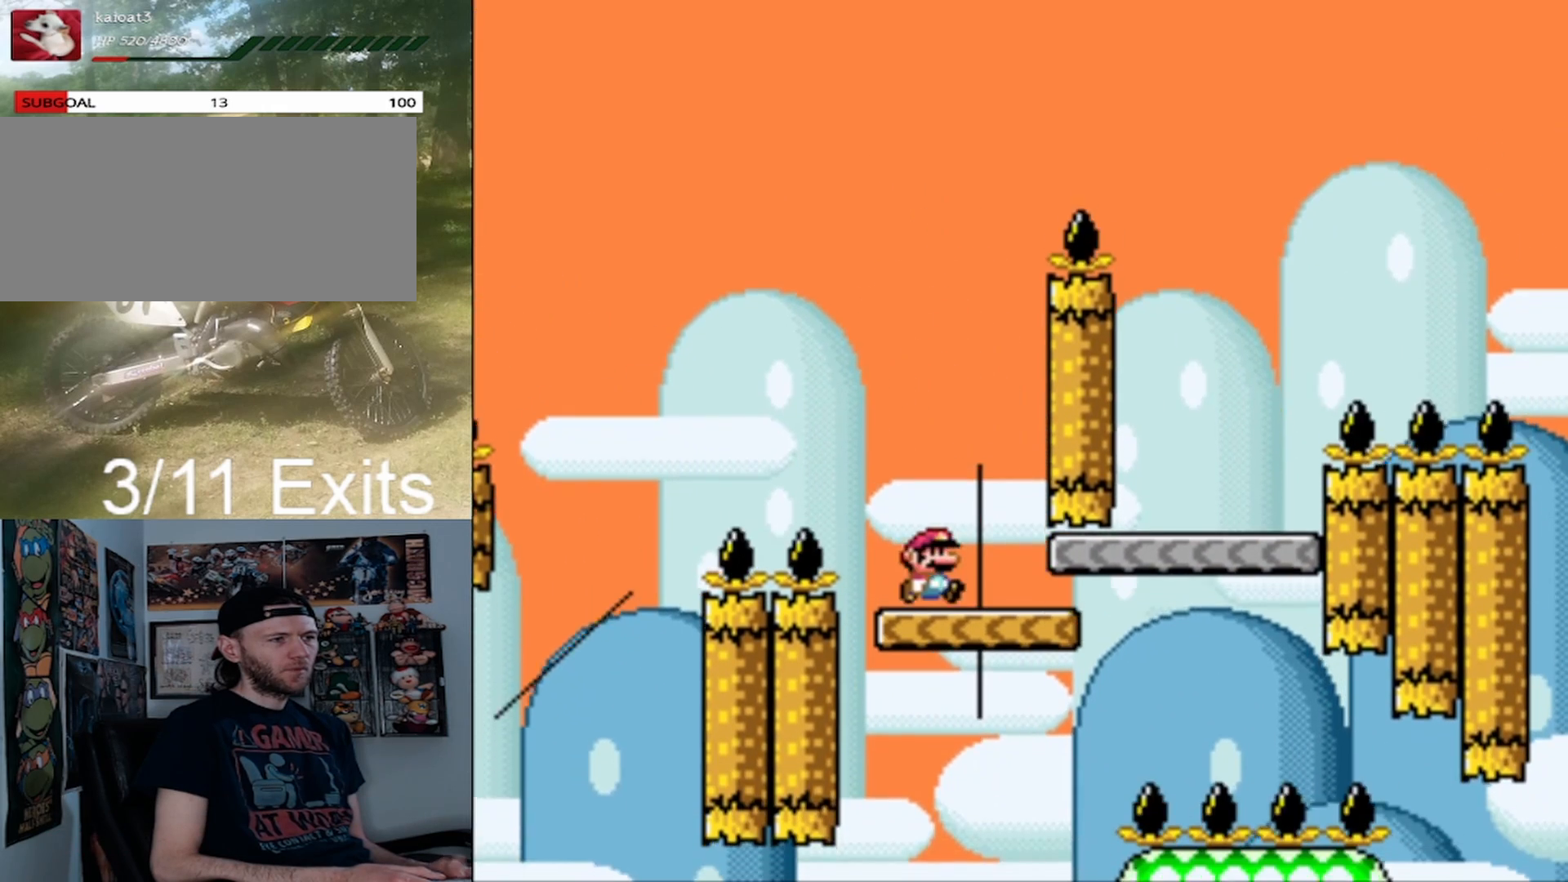
{"dt_ms": 500, "buttons": ["B", "Y", "DPAD_RIGHT"], "events": [[433, "B", "down"]]}
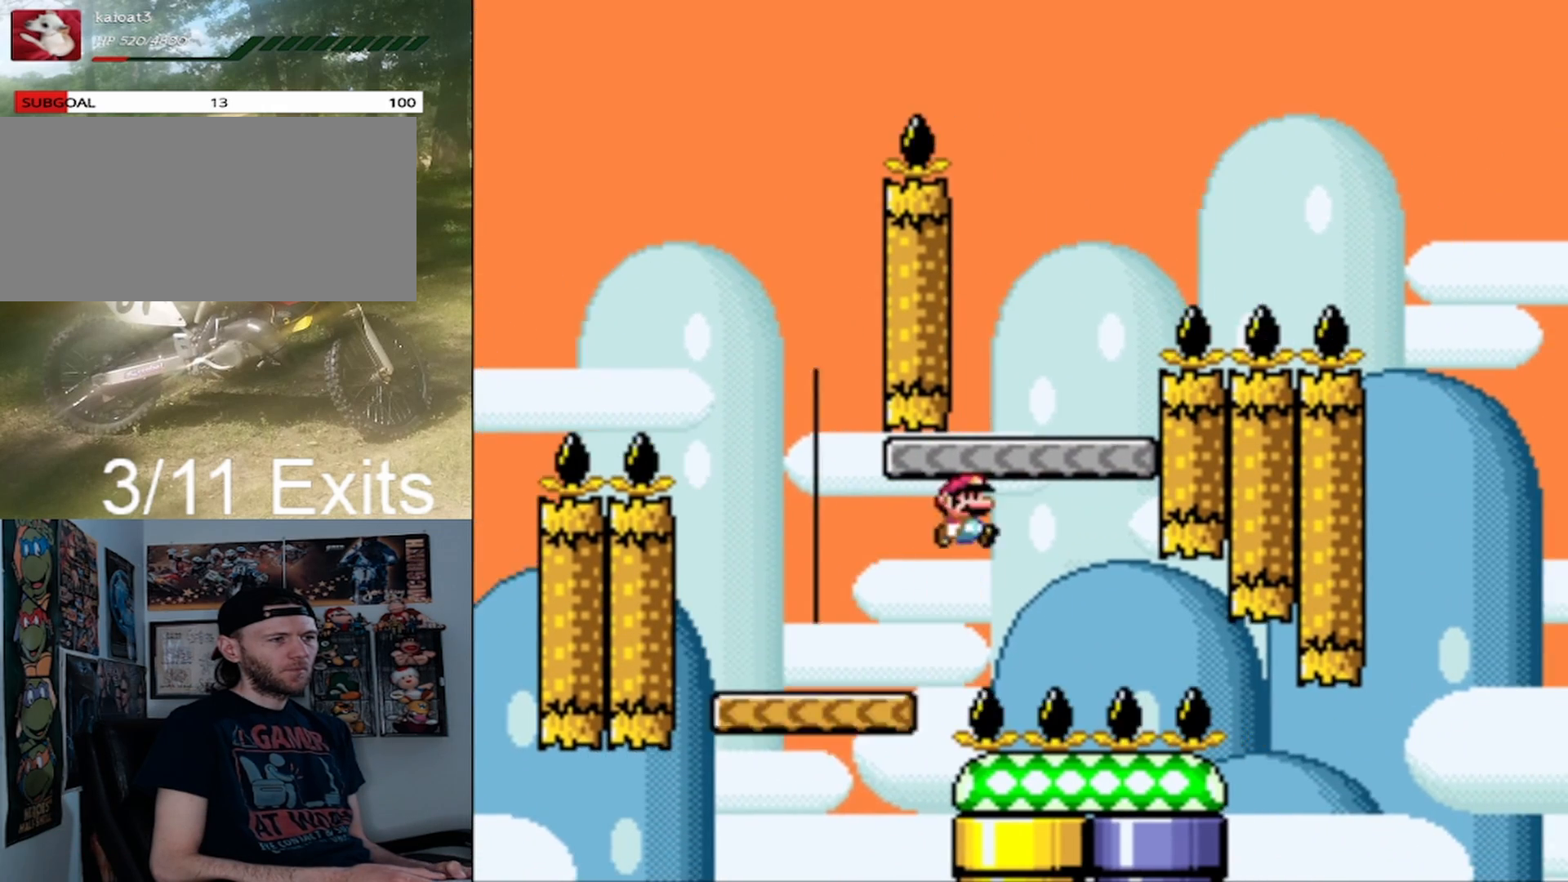
{"dt_ms": 500, "buttons": ["Y", "DPAD_RIGHT"], "events": [[67, "DPAD_LEFT", "down"], [67, "DPAD_RIGHT", "up"], [367, "B", "up"], [367, "DPAD_LEFT", "up"], [433, "DPAD_RIGHT", "down"]]}
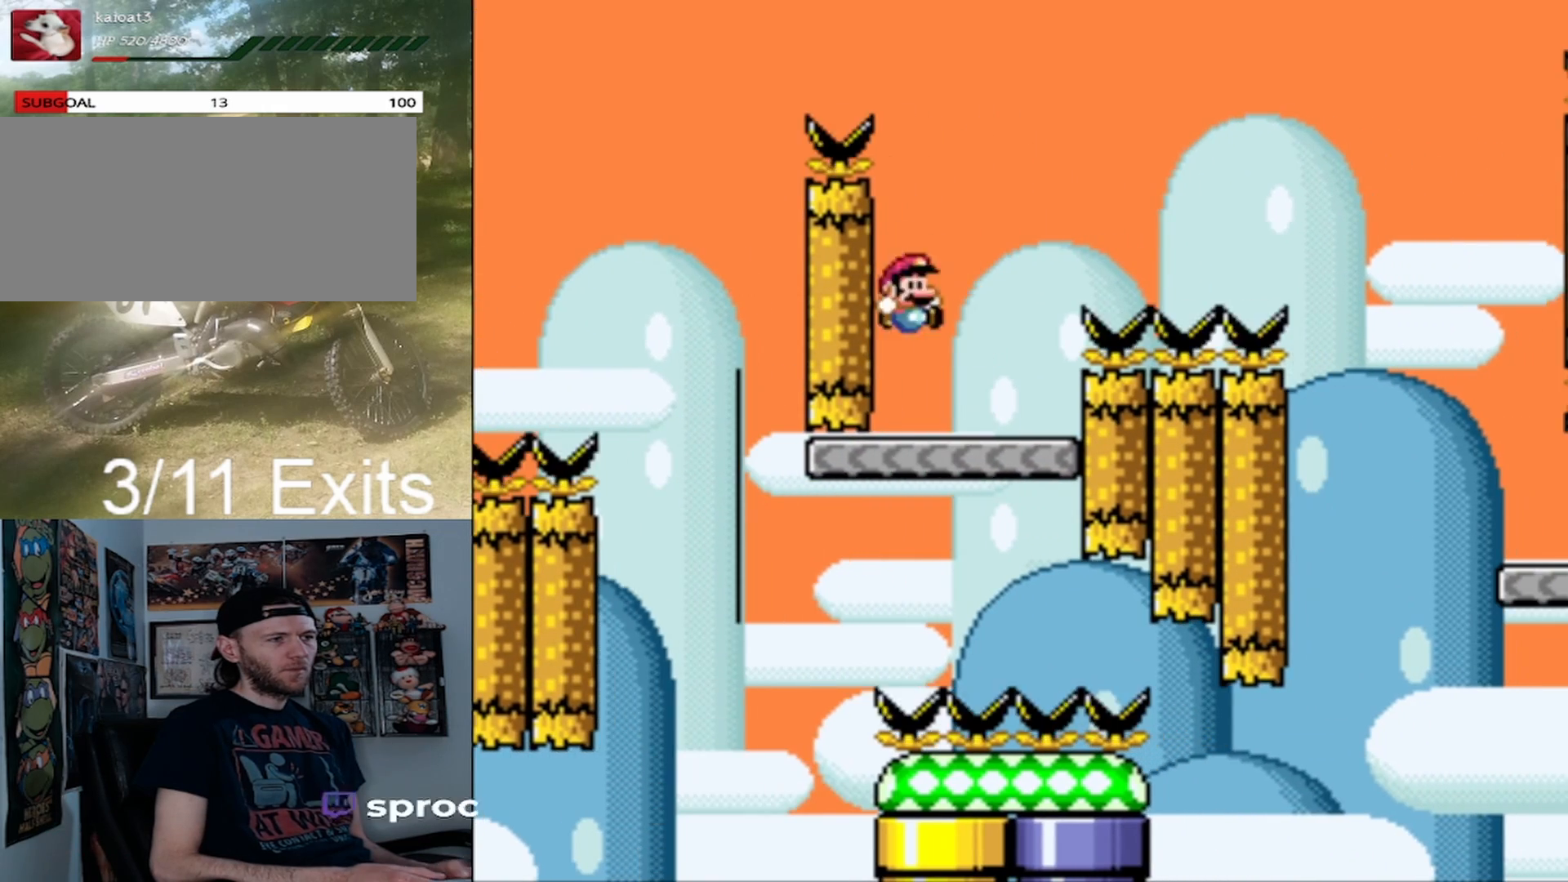
{"dt_ms": 500, "buttons": ["B", "Y", "DPAD_RIGHT"], "events": [[200, "B", "down"]]}
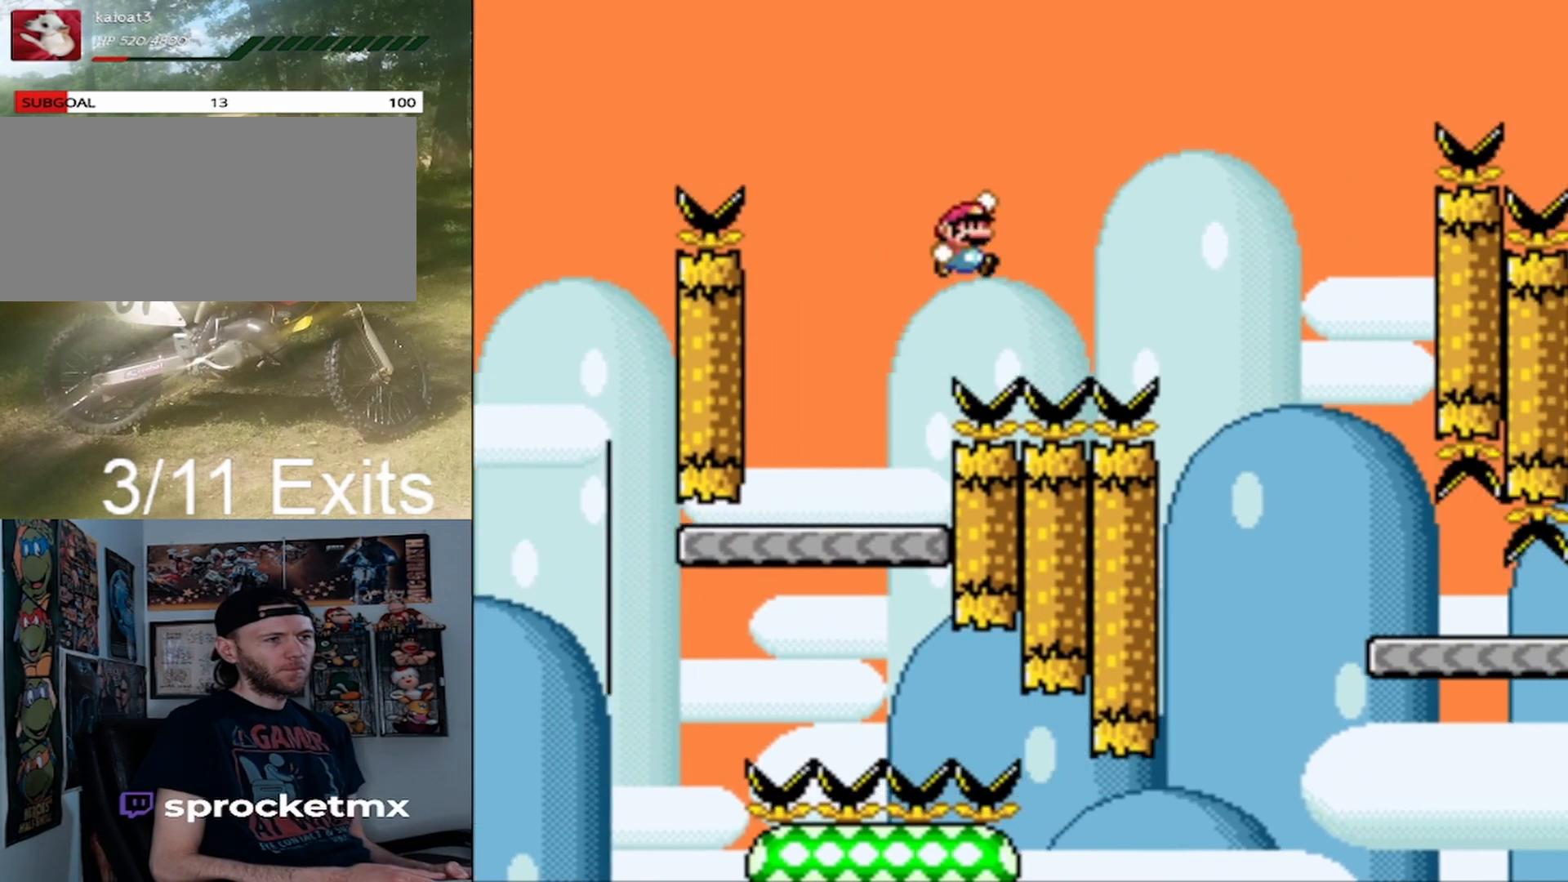
{"dt_ms": 500, "buttons": ["Y", "DPAD_RIGHT"], "events": [[133, "B", "up"], [267, "B", "down"], [433, "B", "up"]]}
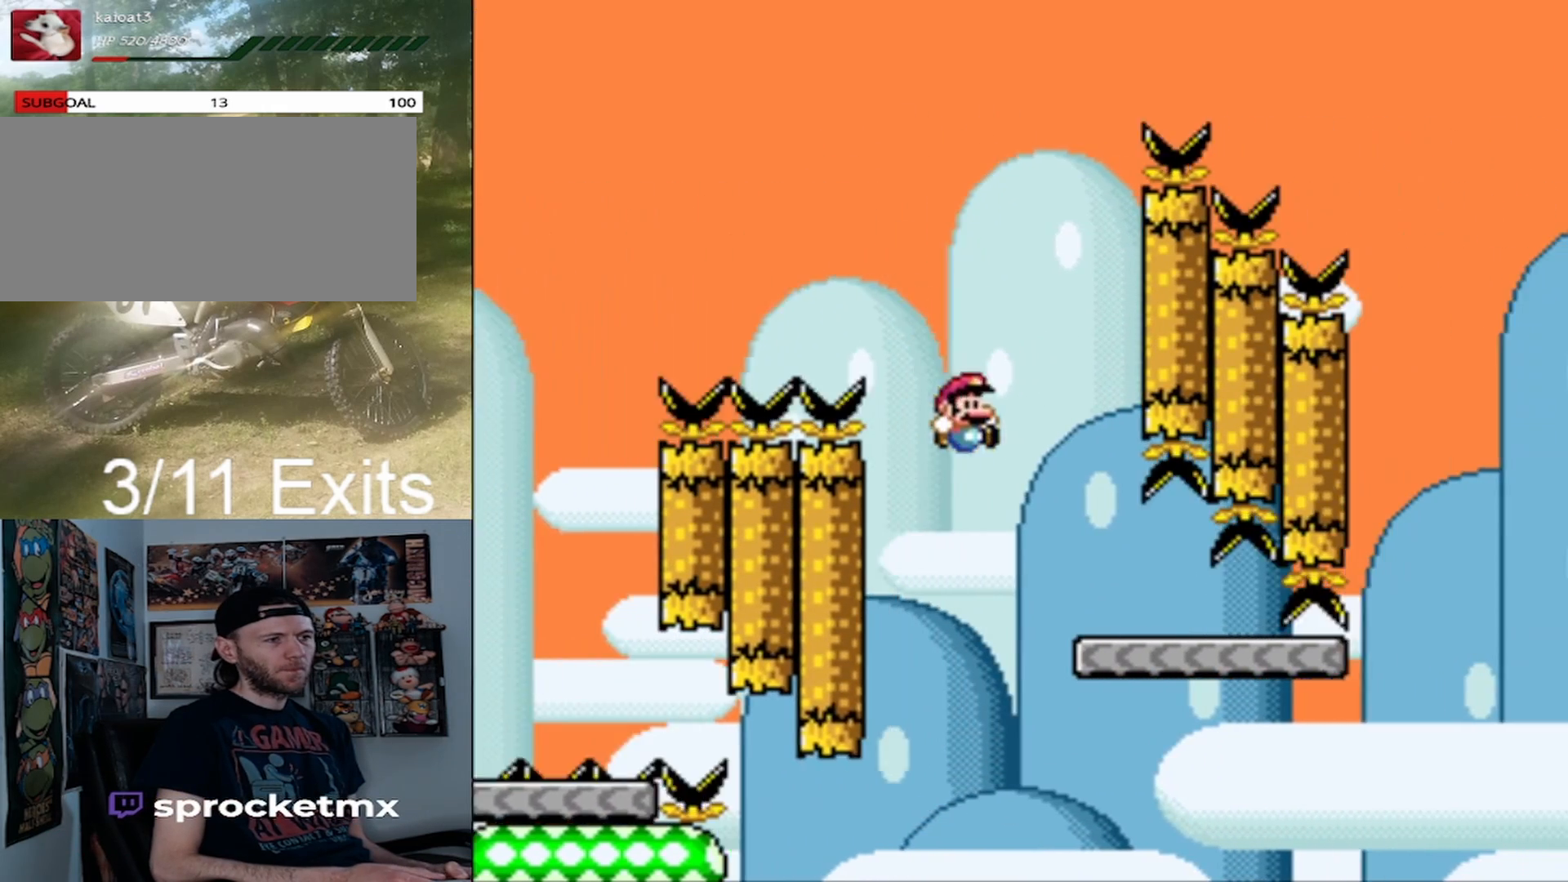
{"dt_ms": 500, "buttons": ["Y", "DPAD_RIGHT"], "events": [[133, "DPAD_RIGHT", "up"], [167, "DPAD_LEFT", "down"], [300, "DPAD_LEFT", "up"], [467, "DPAD_RIGHT", "down"]]}
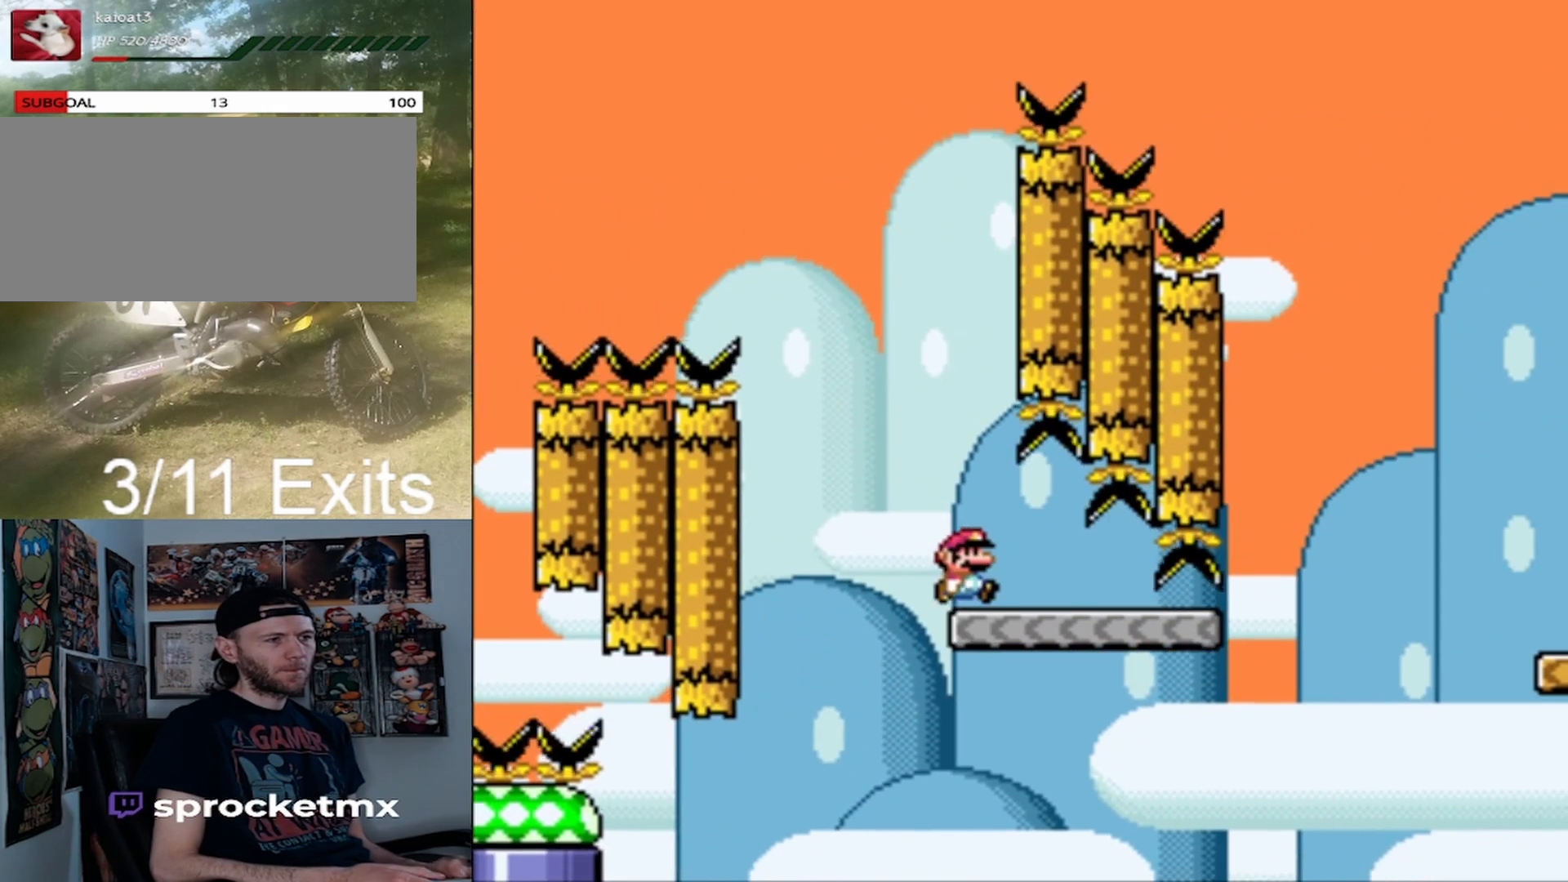
{"dt_ms": 500, "buttons": ["Y", "DPAD_RIGHT"], "events": []}
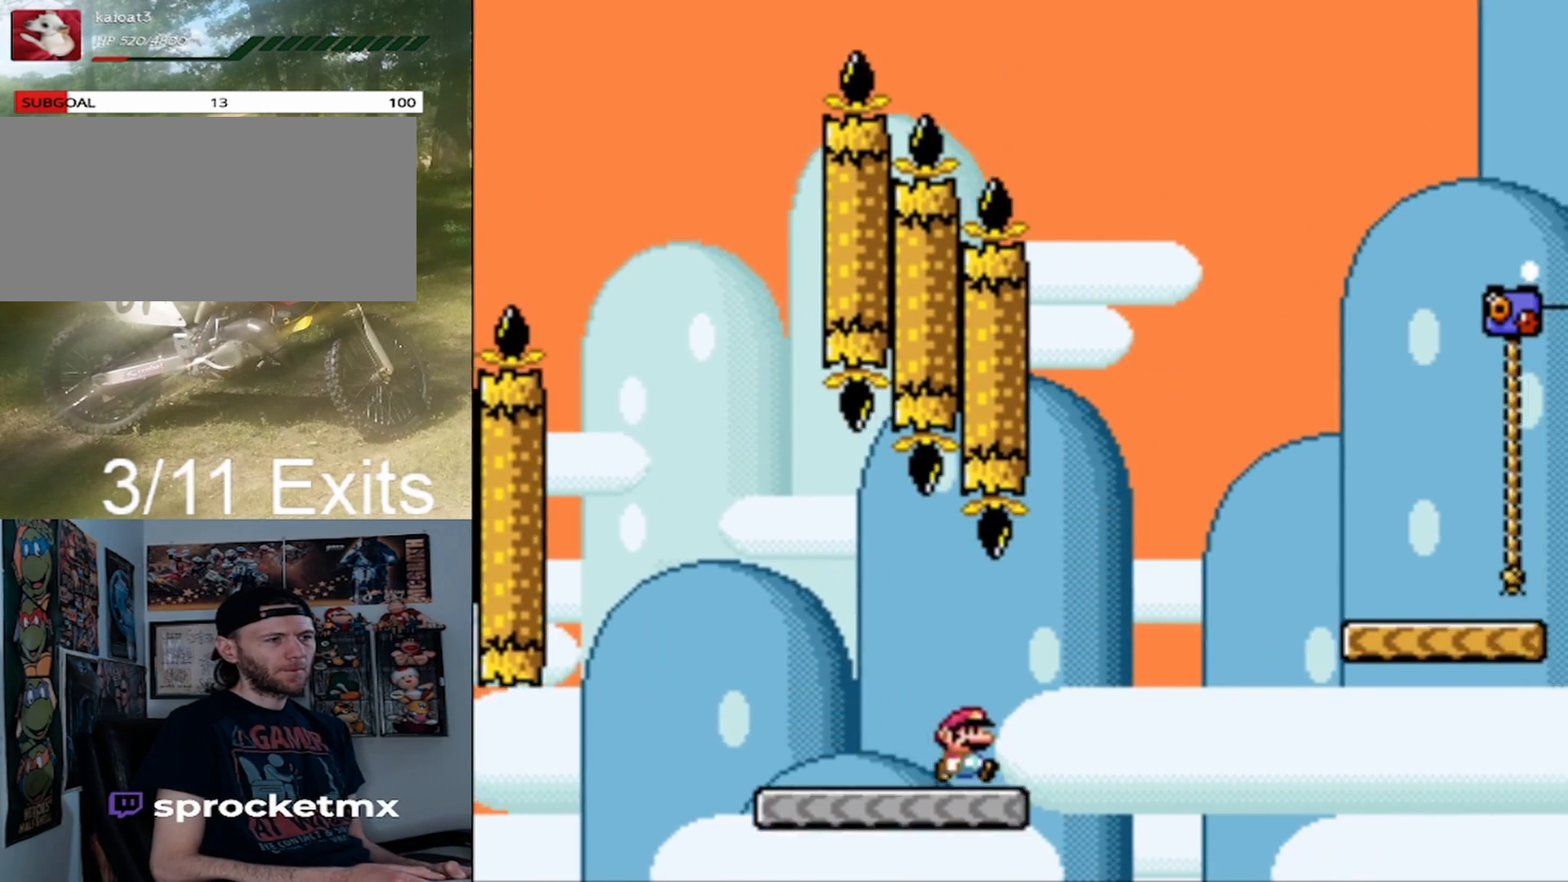
{"dt_ms": 500, "buttons": ["B", "Y", "DPAD_RIGHT"], "events": [[33, "B", "down"]]}
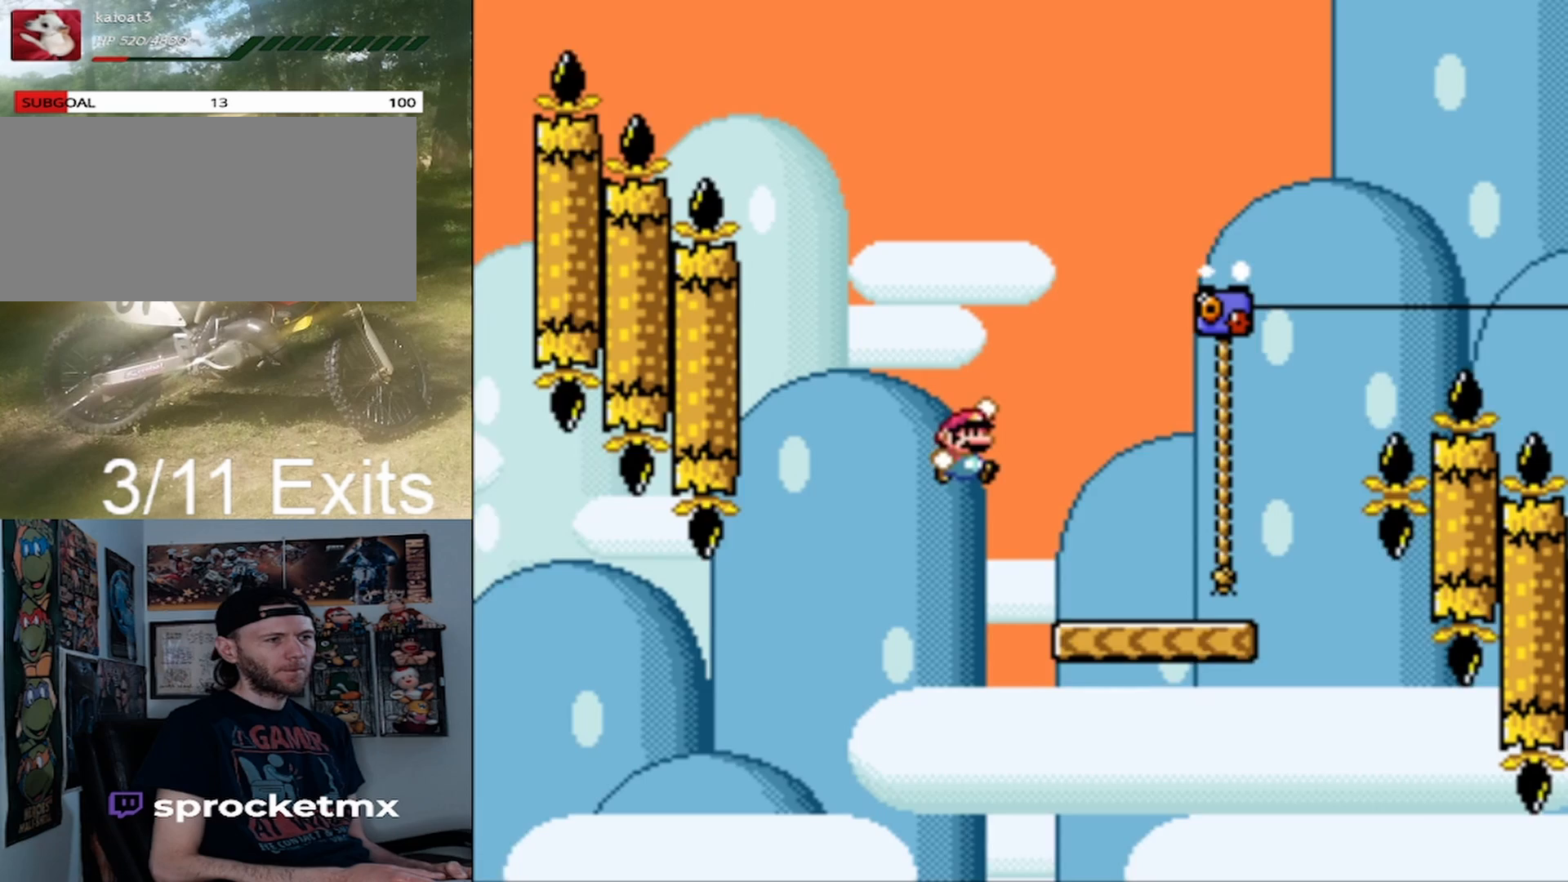
{"dt_ms": 500, "buttons": ["B", "Y", "DPAD_RIGHT"], "events": [[100, "B", "up"], [133, "DPAD_LEFT", "down"], [133, "DPAD_RIGHT", "up"], [300, "B", "down"], [333, "DPAD_LEFT", "up"], [333, "DPAD_RIGHT", "down"]]}
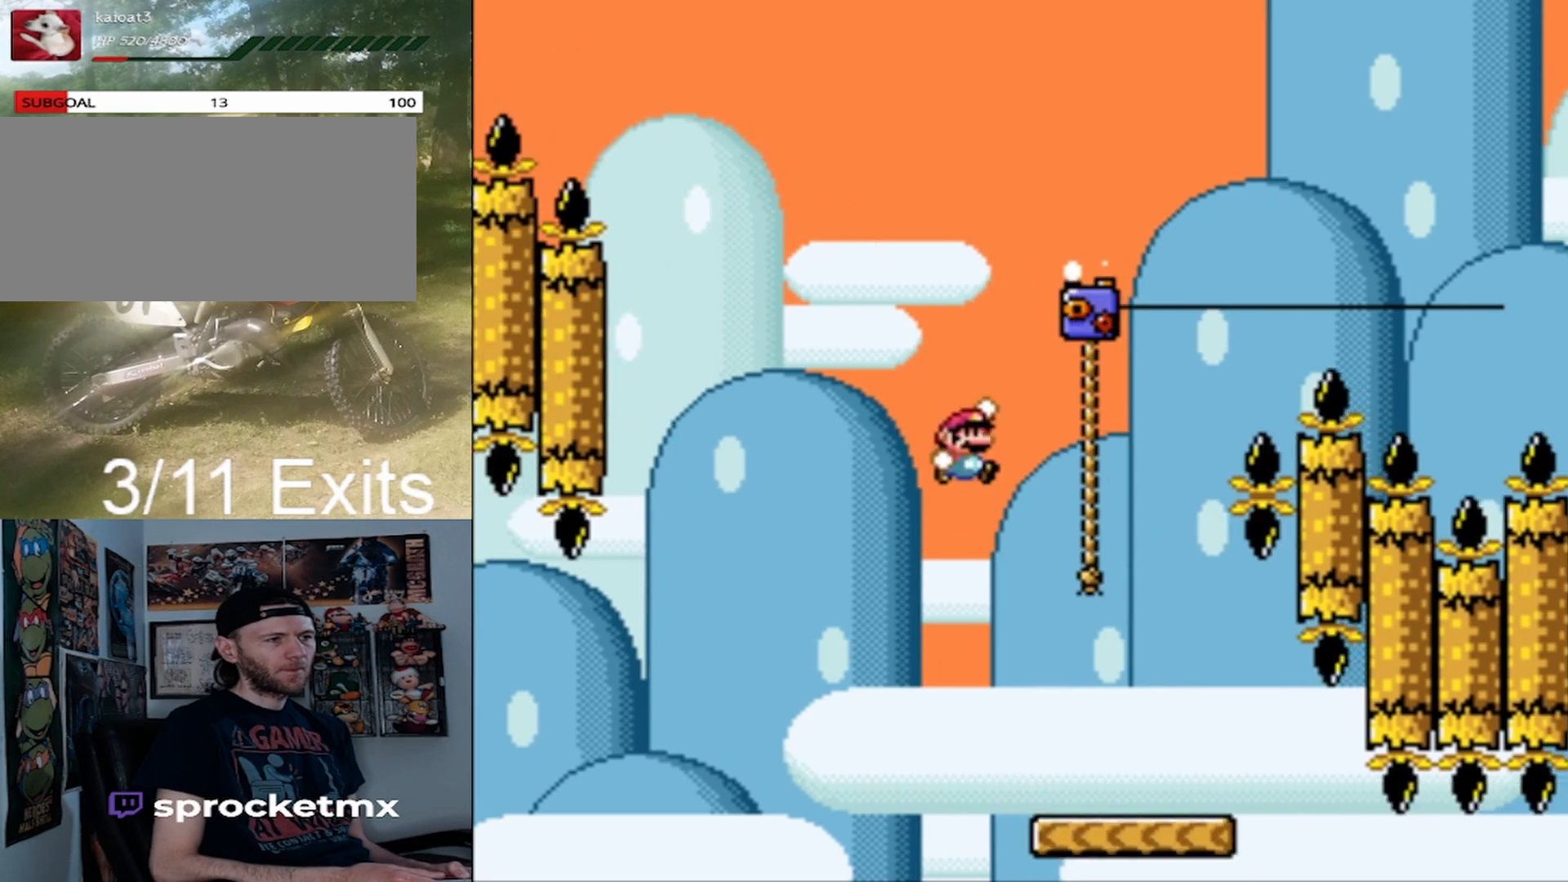
{"dt_ms": 500, "buttons": ["Y", "DPAD_UP", "DPAD_RIGHT"], "events": [[100, "B", "up"], [100, "DPAD_UP", "down"], [367, "DPAD_RIGHT", "up"], [400, "DPAD_RIGHT", "down"]]}
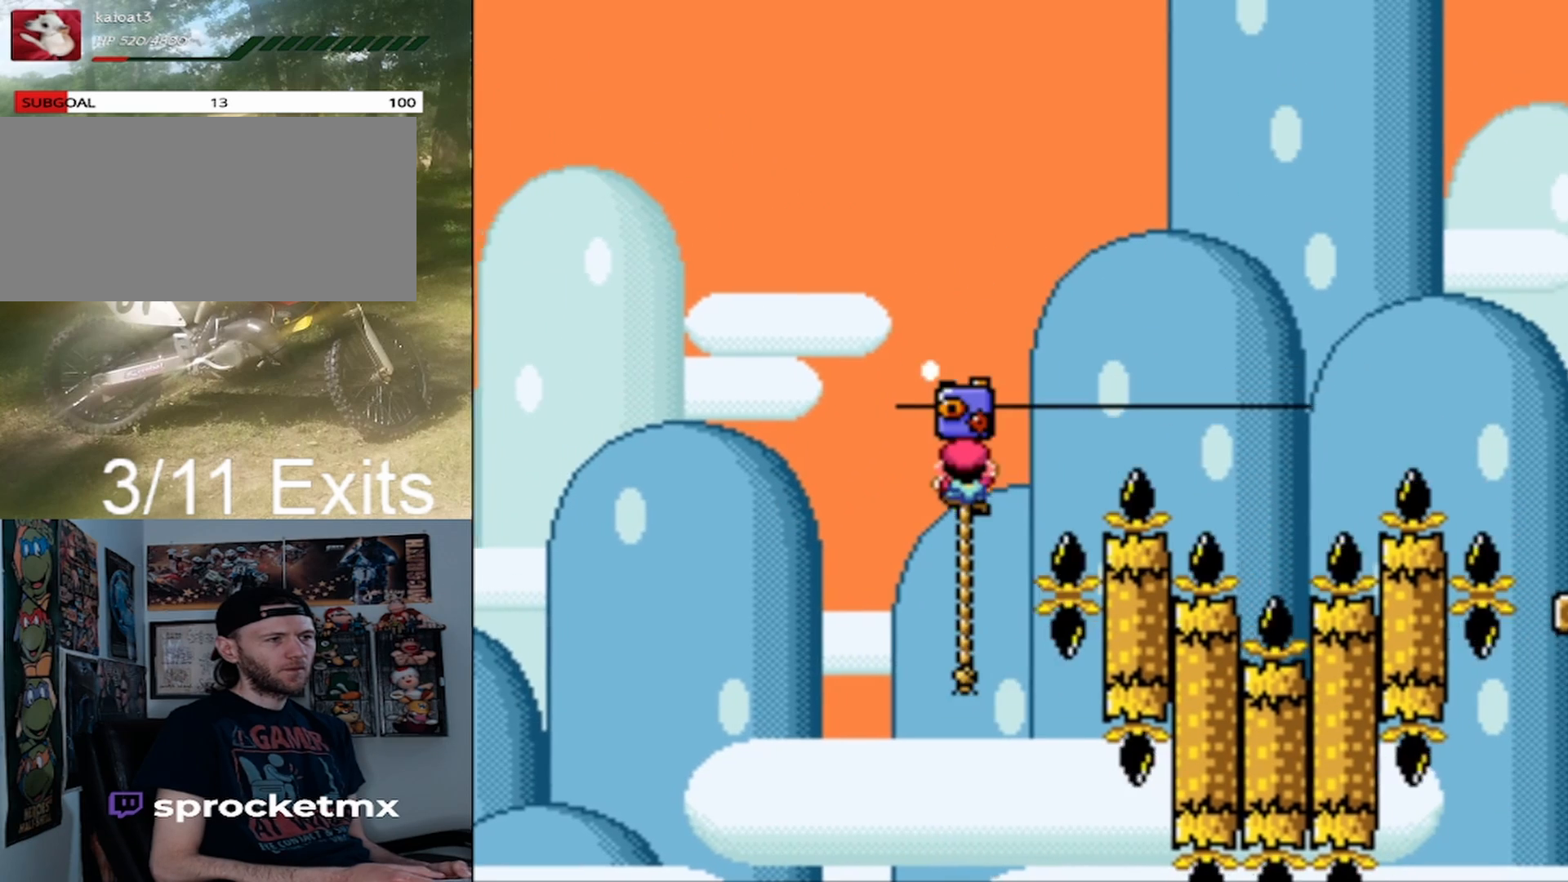
{"dt_ms": 500, "buttons": ["B", "Y", "DPAD_RIGHT"], "events": [[200, "B", "down"], [367, "DPAD_UP", "up"]]}
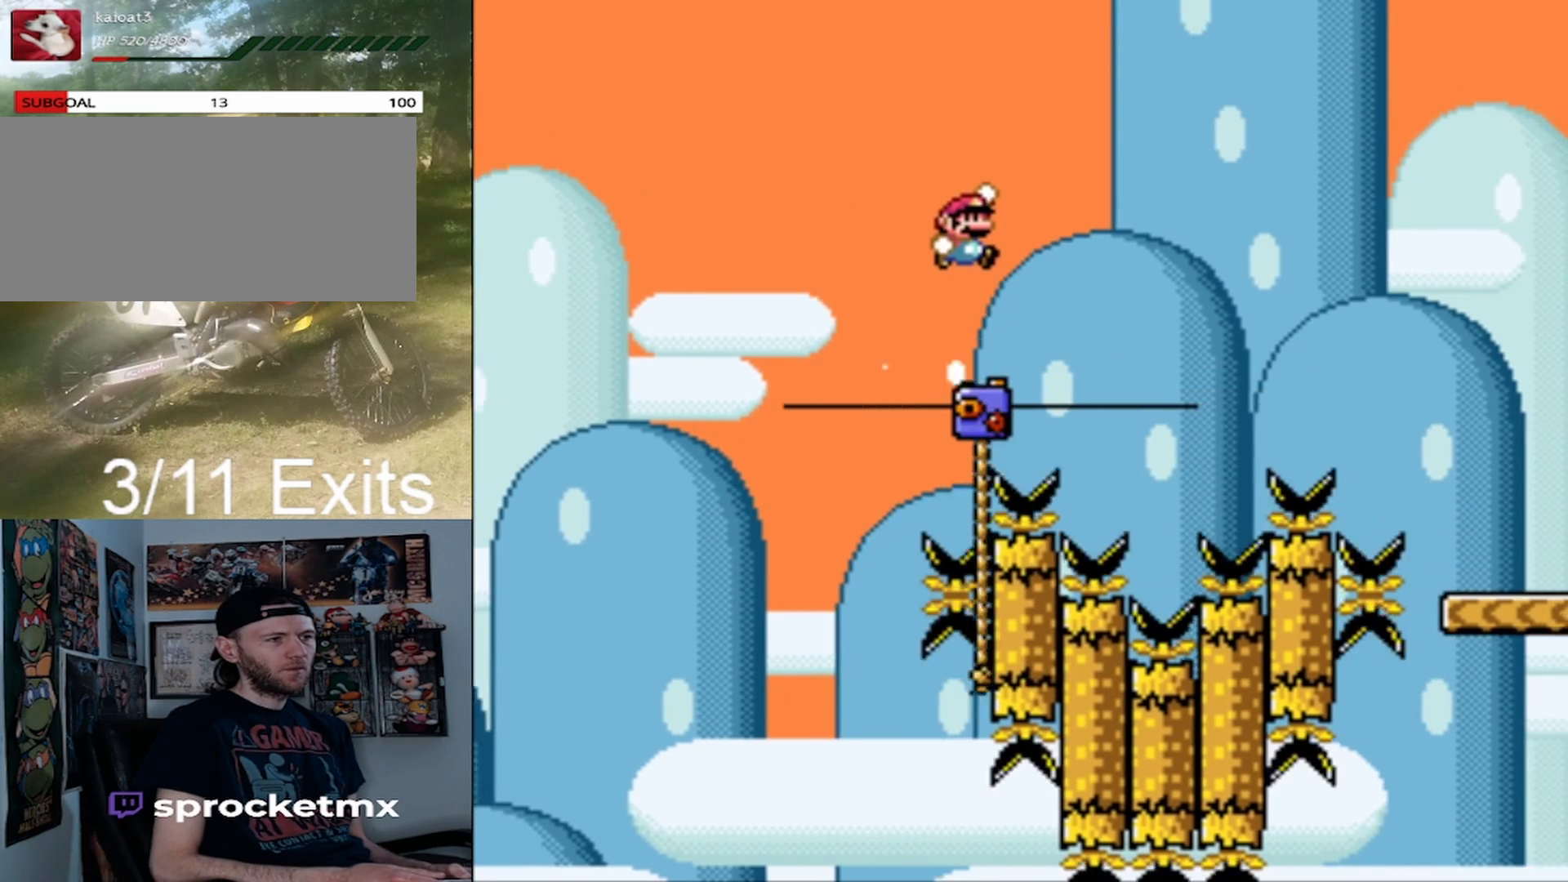
{"dt_ms": 500, "buttons": ["B", "Y", "DPAD_LEFT"], "events": [[267, "DPAD_RIGHT", "up"], [333, "DPAD_LEFT", "down"]]}
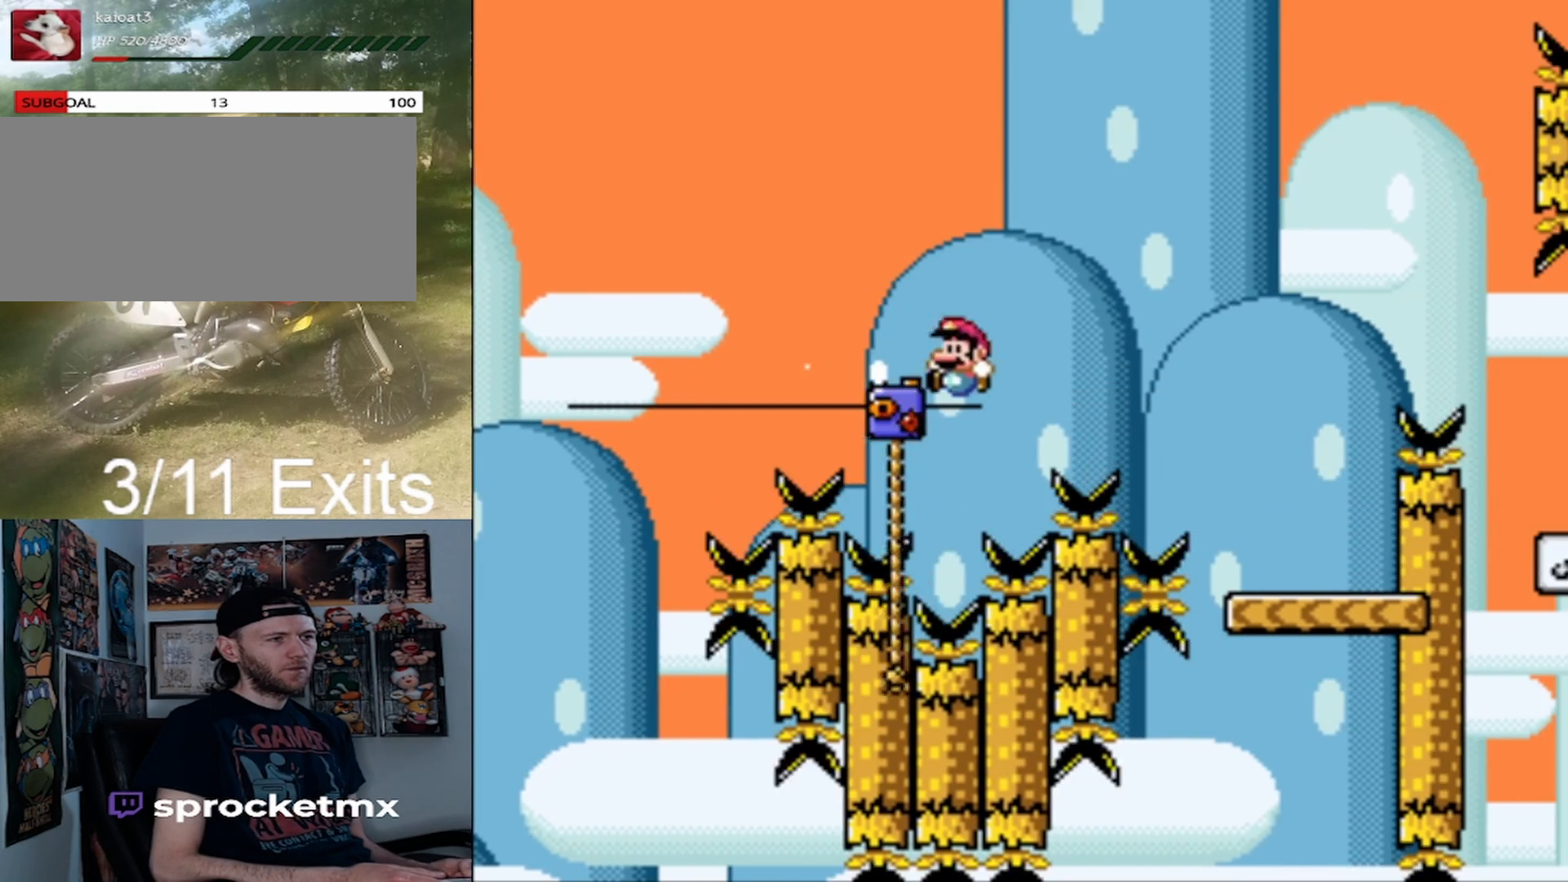
{"dt_ms": 500, "buttons": ["B", "Y", "DPAD_RIGHT"], "events": [[33, "DPAD_UP", "down"], [133, "DPAD_LEFT", "up"], [167, "B", "up"], [167, "DPAD_RIGHT", "down"], [233, "B", "down"], [267, "DPAD_UP", "up"]]}
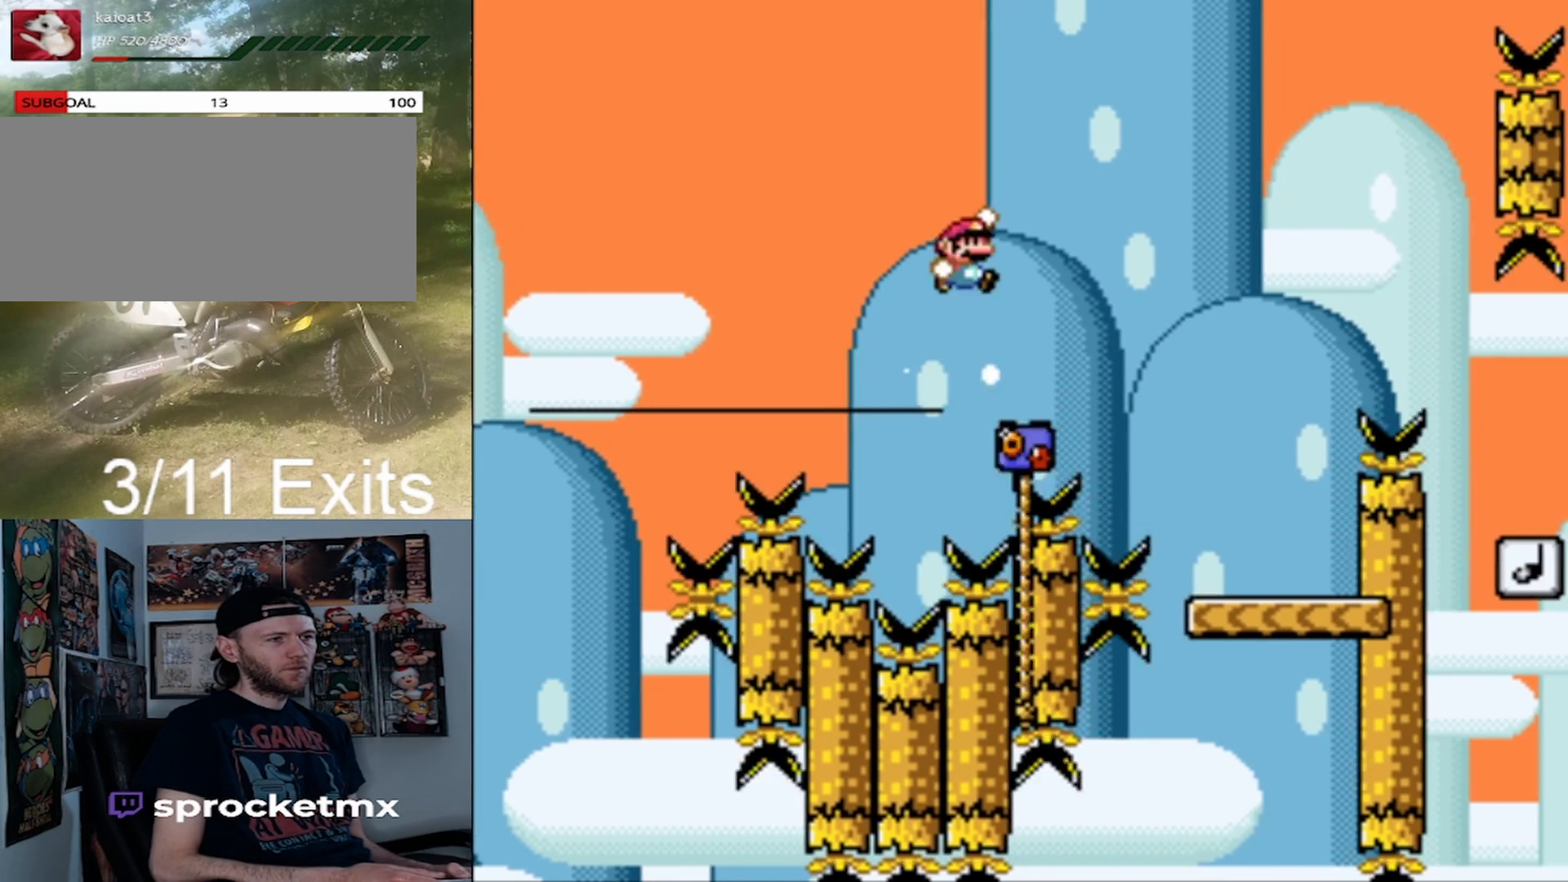
{"dt_ms": 500, "buttons": ["Y", "DPAD_LEFT"], "events": [[267, "DPAD_RIGHT", "up"], [433, "DPAD_LEFT", "down"], [500, "B", "up"]]}
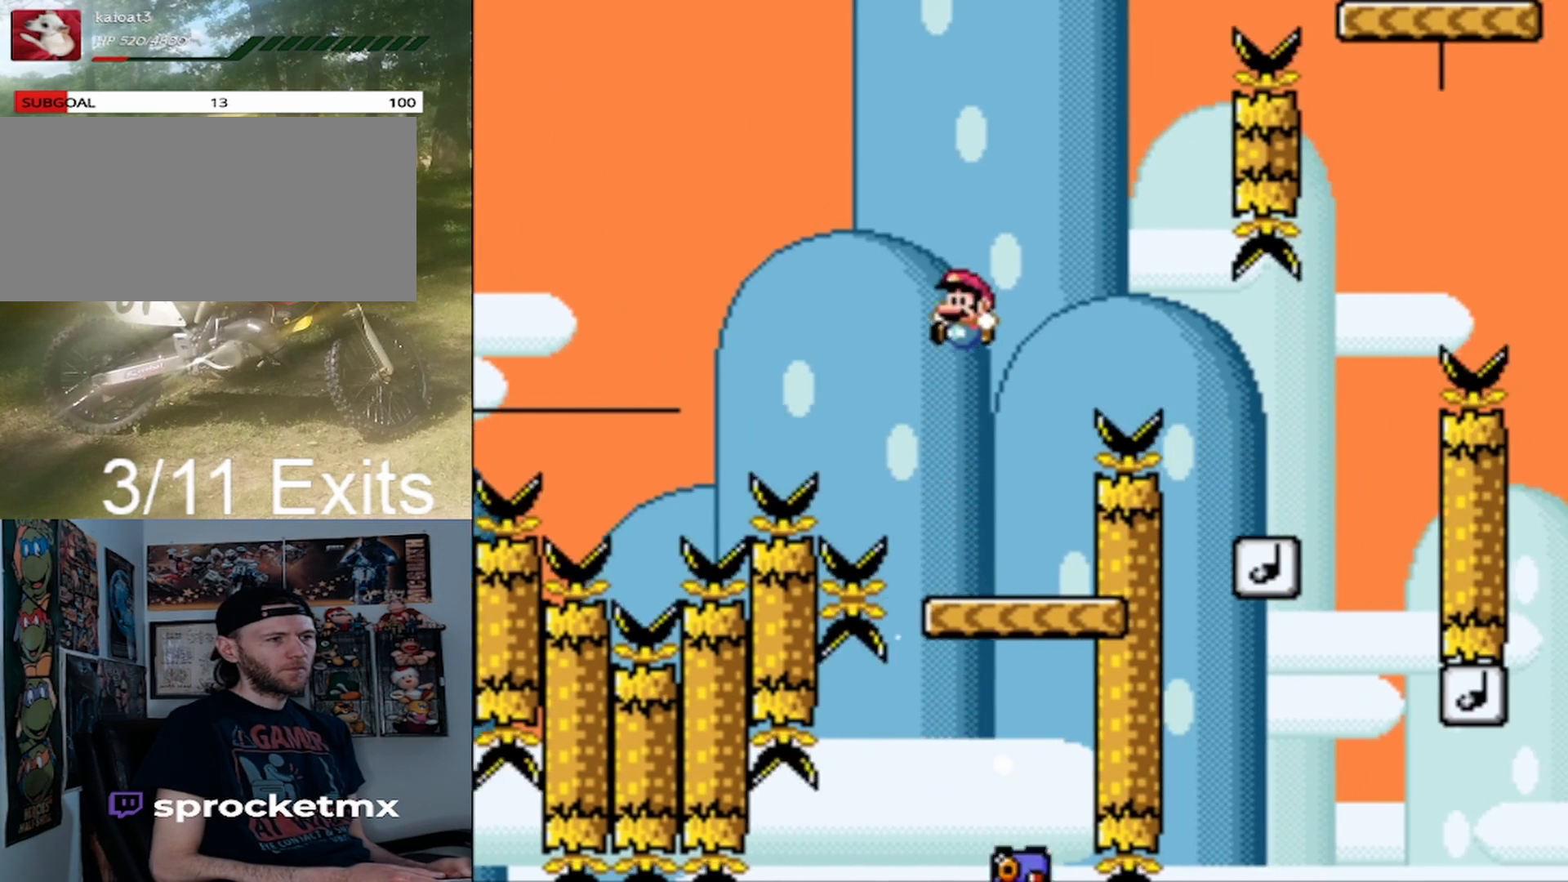
{"dt_ms": 500, "buttons": ["B", "Y", "DPAD_RIGHT"], "events": [[200, "DPAD_LEFT", "up"], [267, "DPAD_RIGHT", "down"], [300, "B", "down"]]}
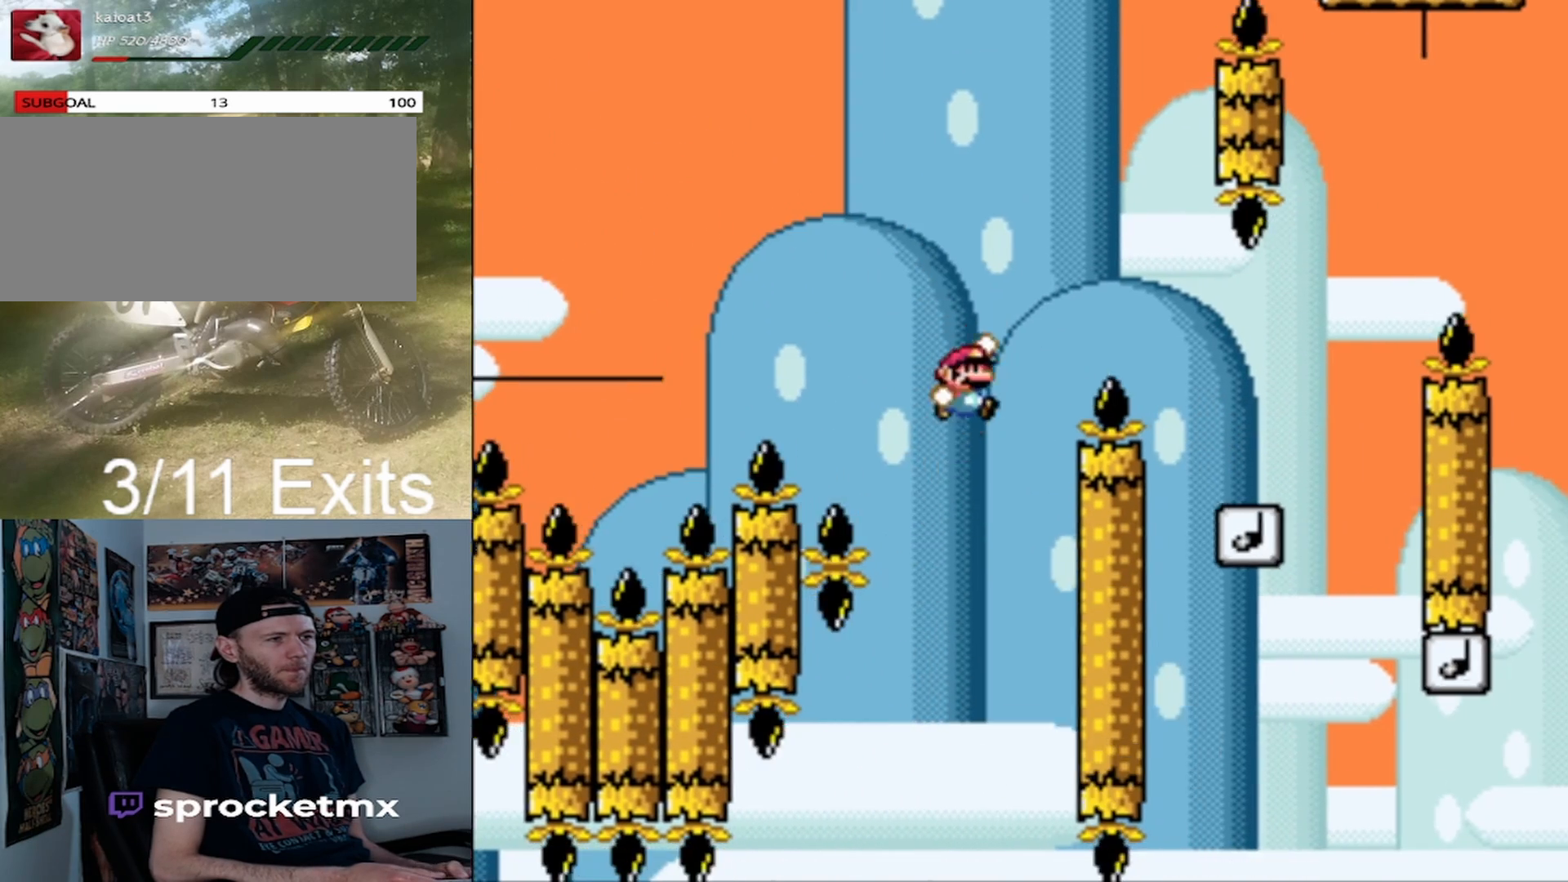
{"dt_ms": 500, "buttons": ["B", "Y", "DPAD_UP", "DPAD_LEFT"], "events": [[433, "DPAD_LEFT", "down"], [433, "DPAD_RIGHT", "up"], [433, "DPAD_UP", "down"]]}
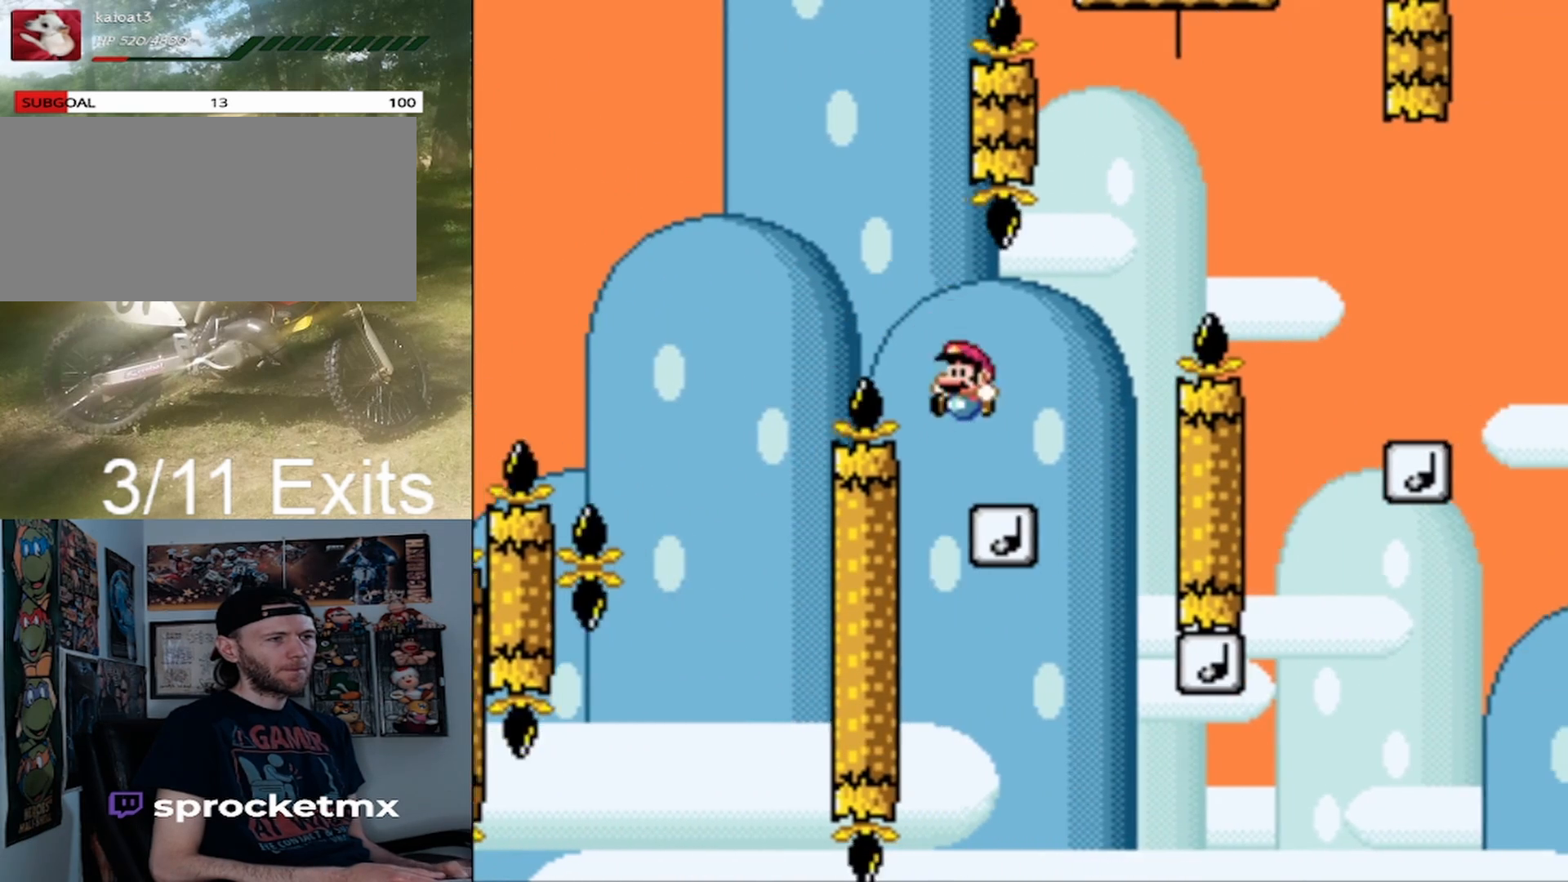
{"dt_ms": 500, "buttons": ["B", "Y", "DPAD_RIGHT"], "events": [[33, "DPAD_LEFT", "up"], [33, "DPAD_RIGHT", "down"], [67, "DPAD_UP", "up"]]}
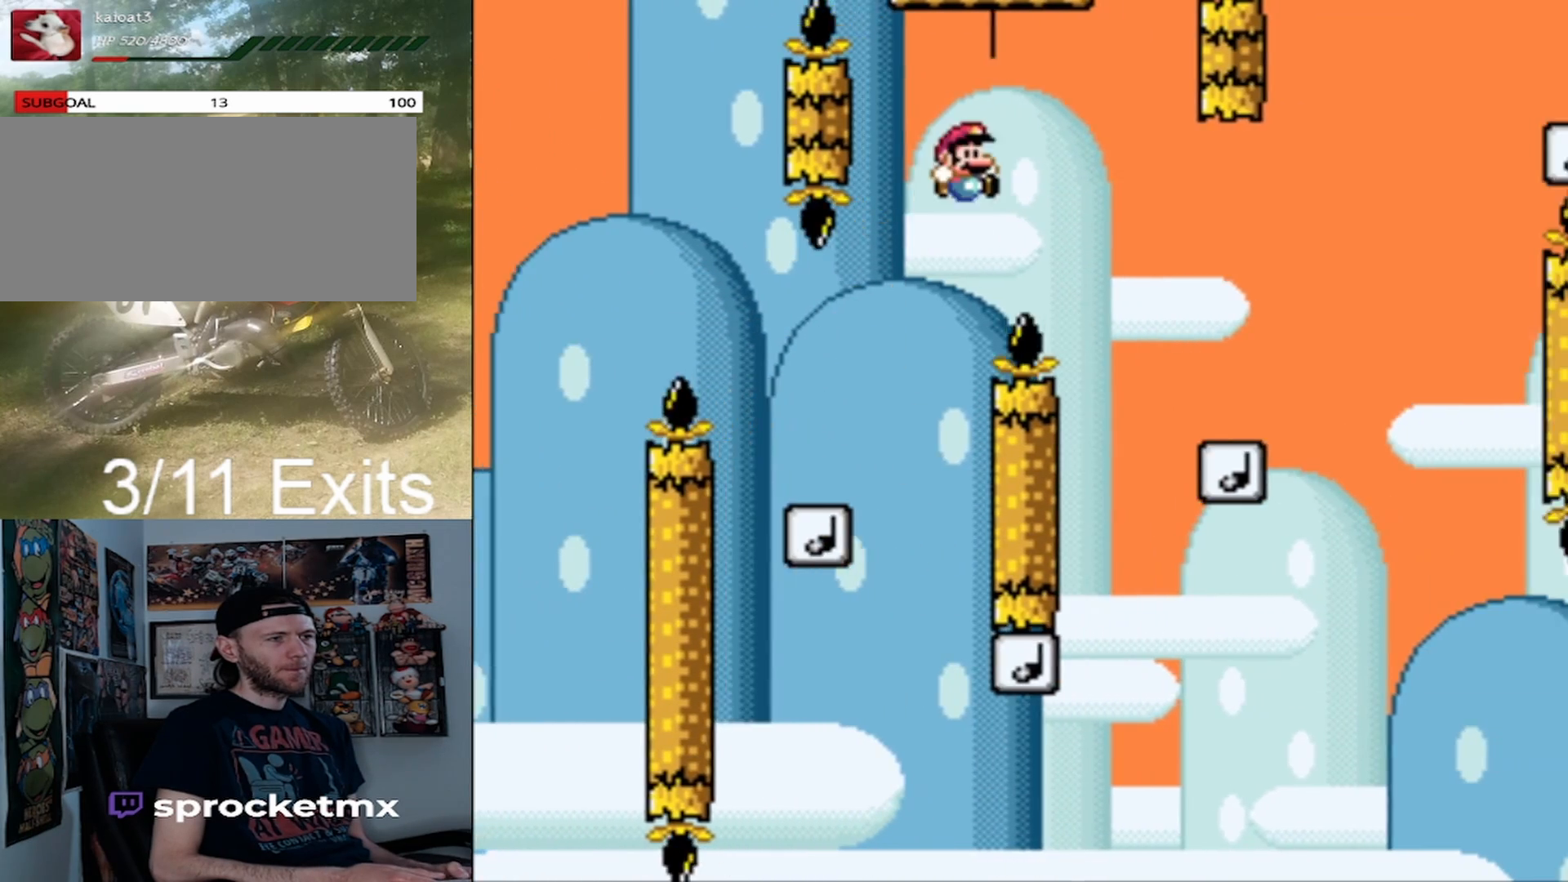
{"dt_ms": 500, "buttons": ["B", "Y"], "events": [[133, "DPAD_LEFT", "down"], [133, "DPAD_RIGHT", "up"], [233, "DPAD_LEFT", "up"], [267, "DPAD_RIGHT", "down"], [500, "DPAD_RIGHT", "up"]]}
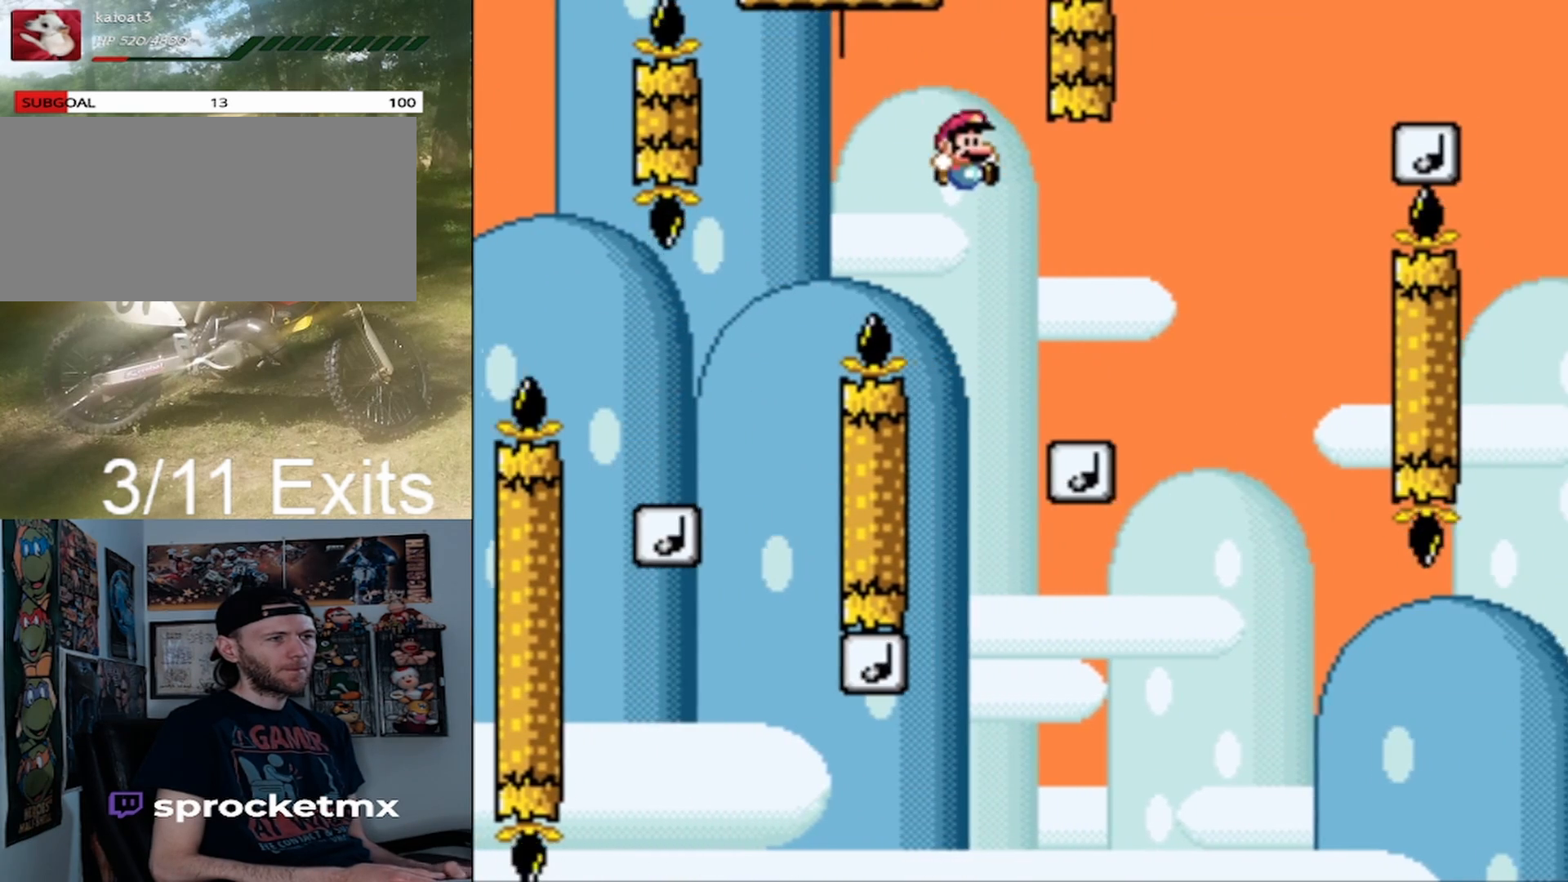
{"dt_ms": 500, "buttons": ["B", "Y", "DPAD_RIGHT"], "events": [[300, "DPAD_RIGHT", "down"]]}
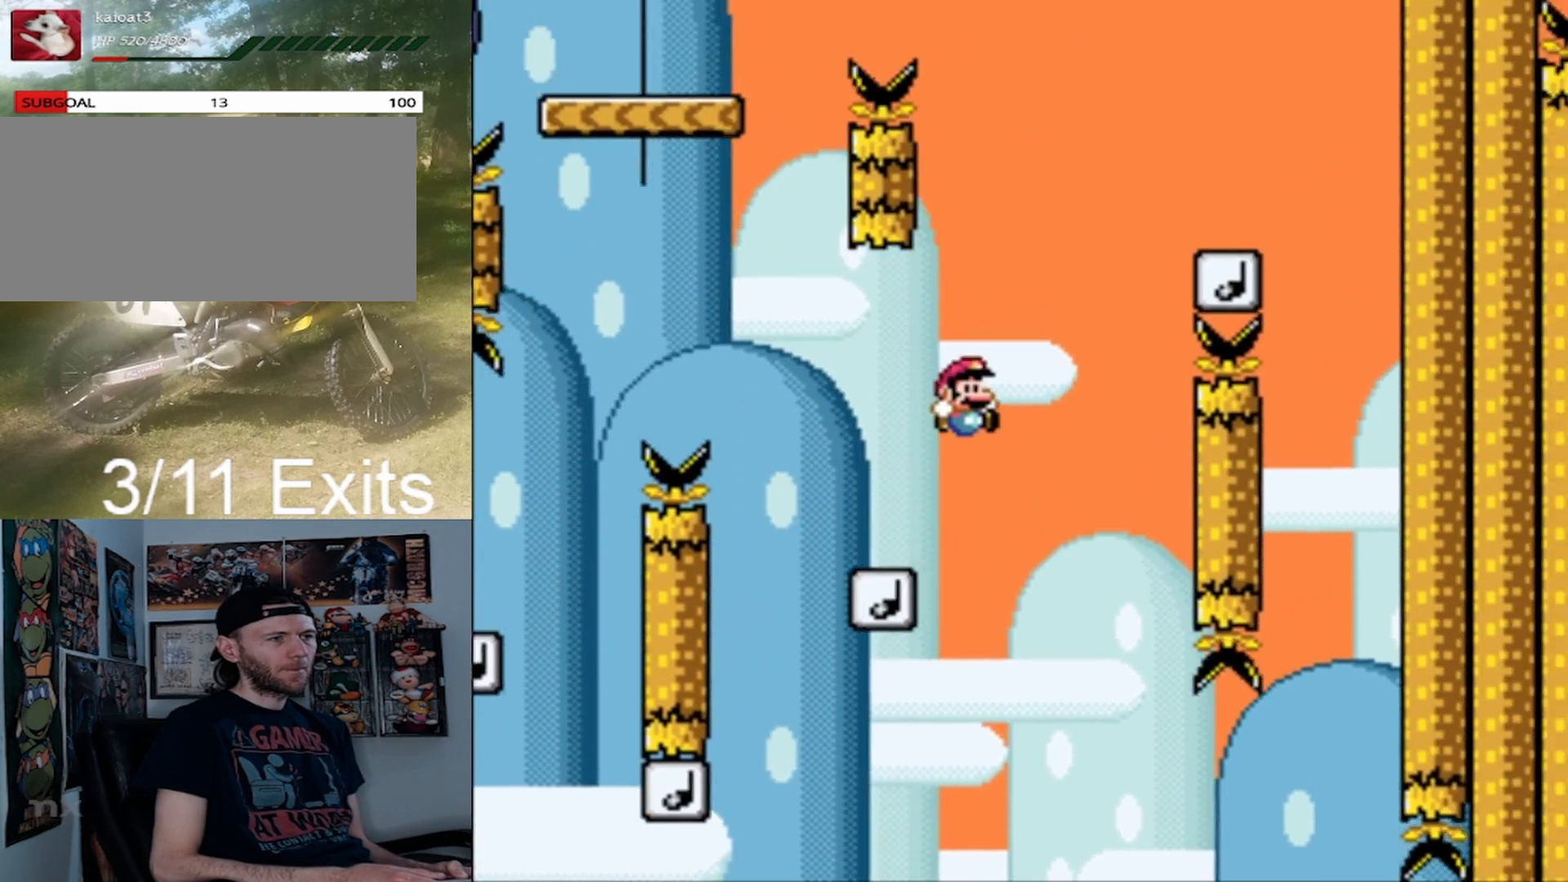
{"dt_ms": 500, "buttons": ["B", "Y", "DPAD_LEFT"], "events": [[300, "DPAD_RIGHT", "up"], [400, "DPAD_LEFT", "down"]]}
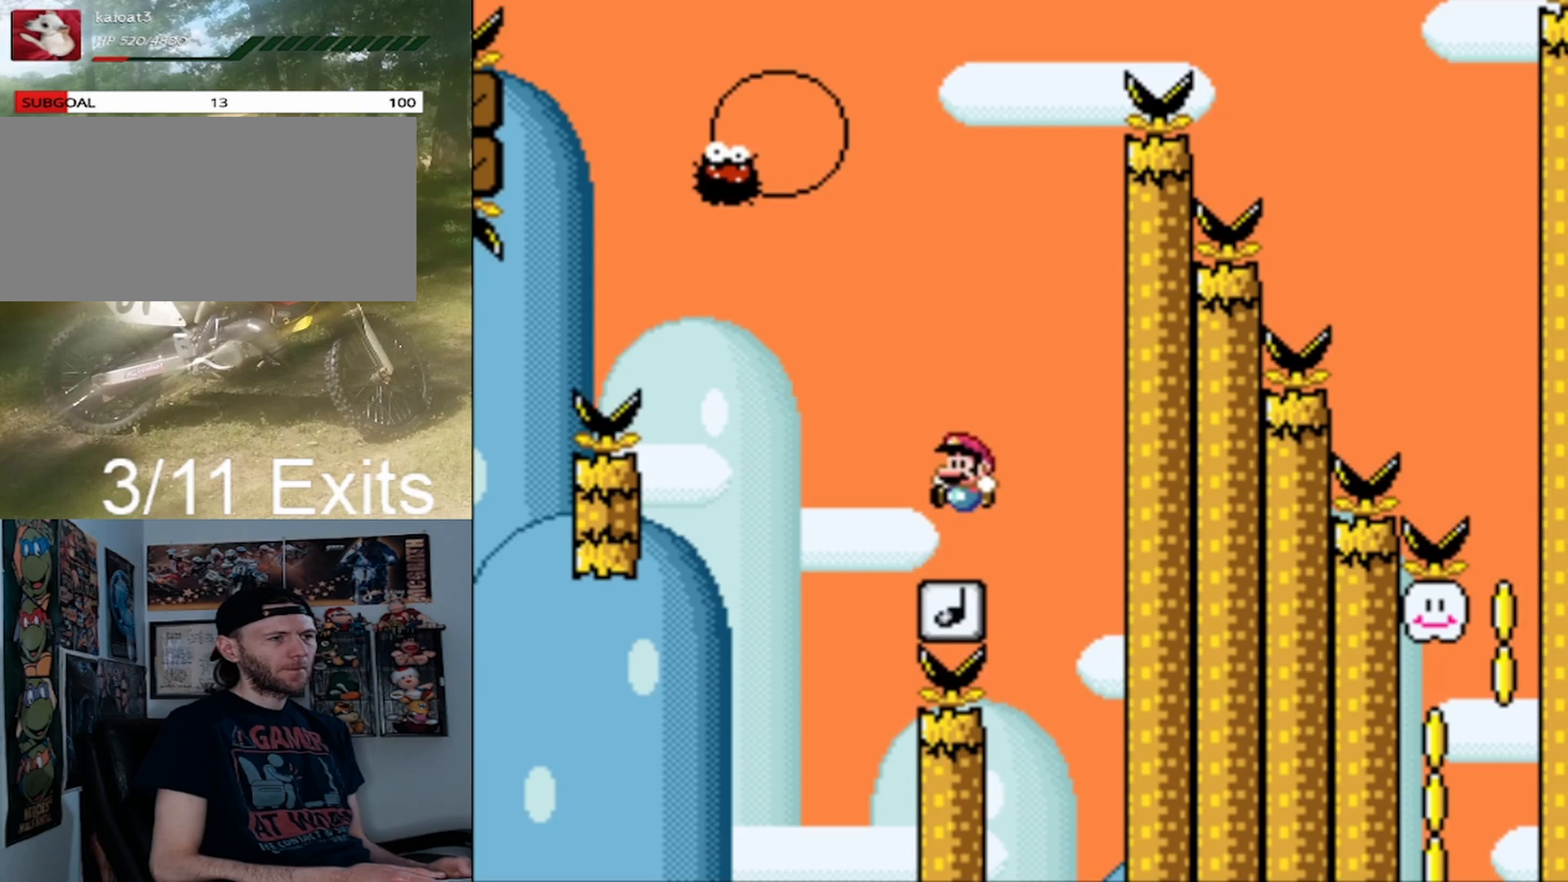
{"dt_ms": 500, "buttons": ["Y", "DPAD_LEFT"], "events": [[467, "B", "up"]]}
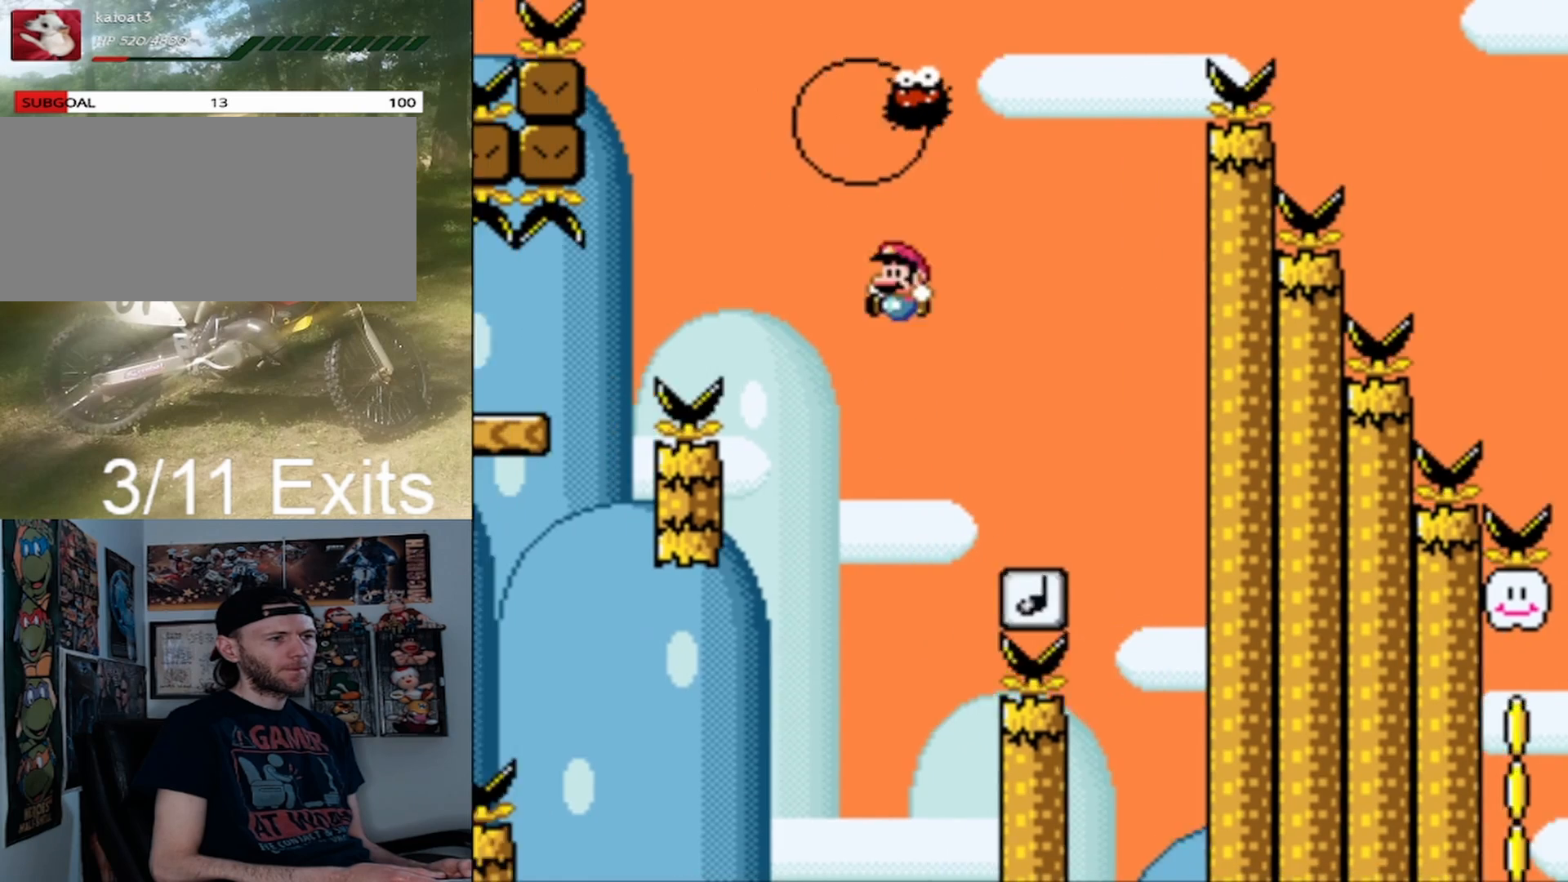
{"dt_ms": 500, "buttons": ["Y", "DPAD_LEFT"], "events": [[33, "B", "down"], [433, "B", "up"]]}
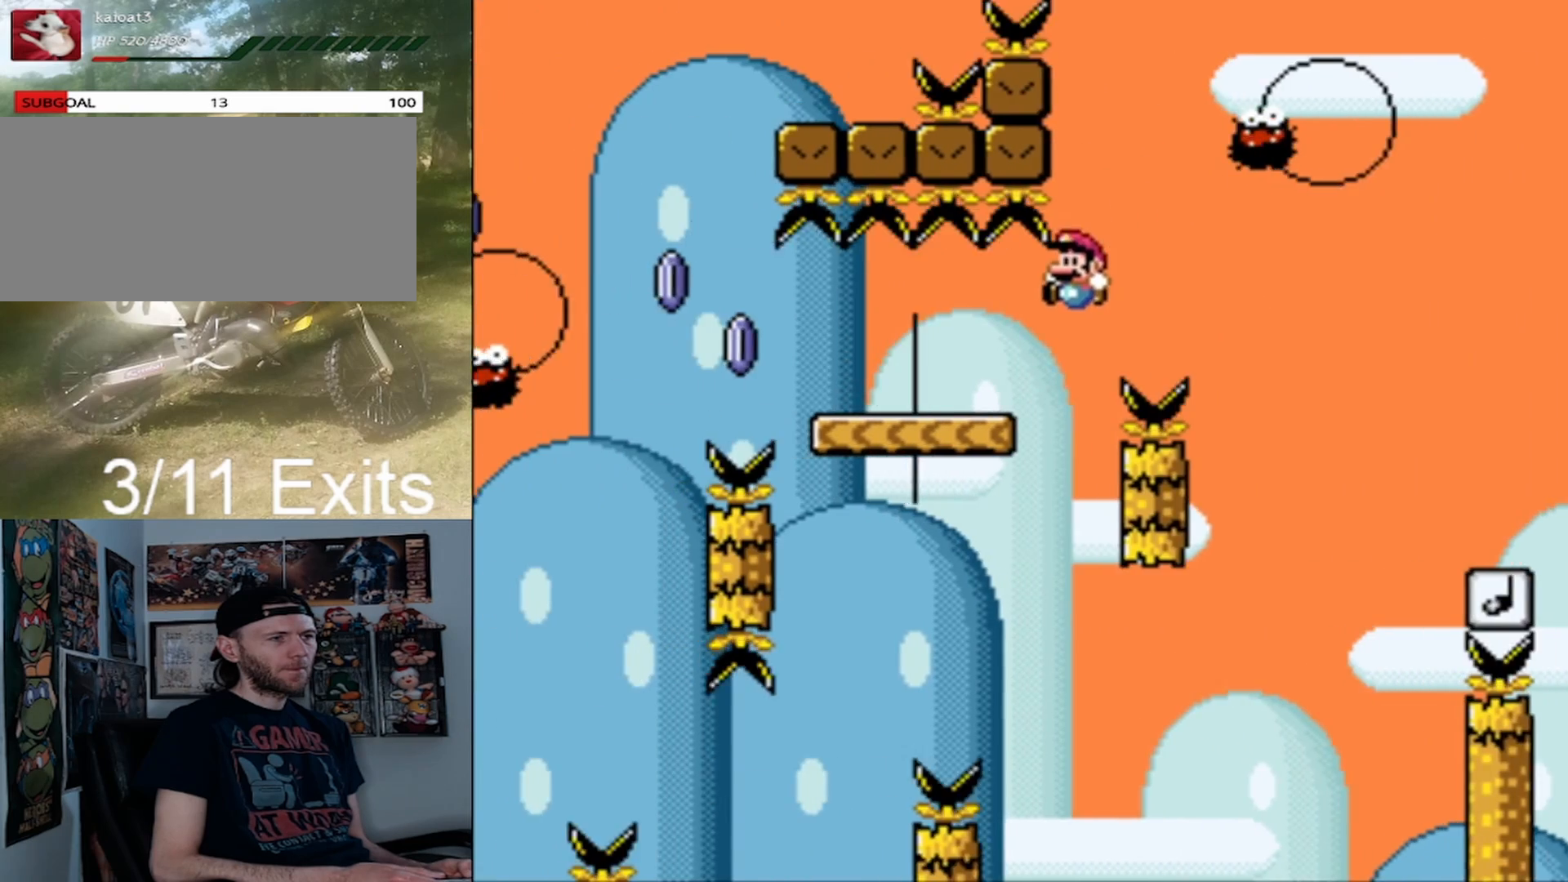
{"dt_ms": 500, "buttons": ["A", "X", "DPAD_LEFT"], "events": [[33, "X", "down"], [33, "Y", "up"], [367, "A", "down"]]}
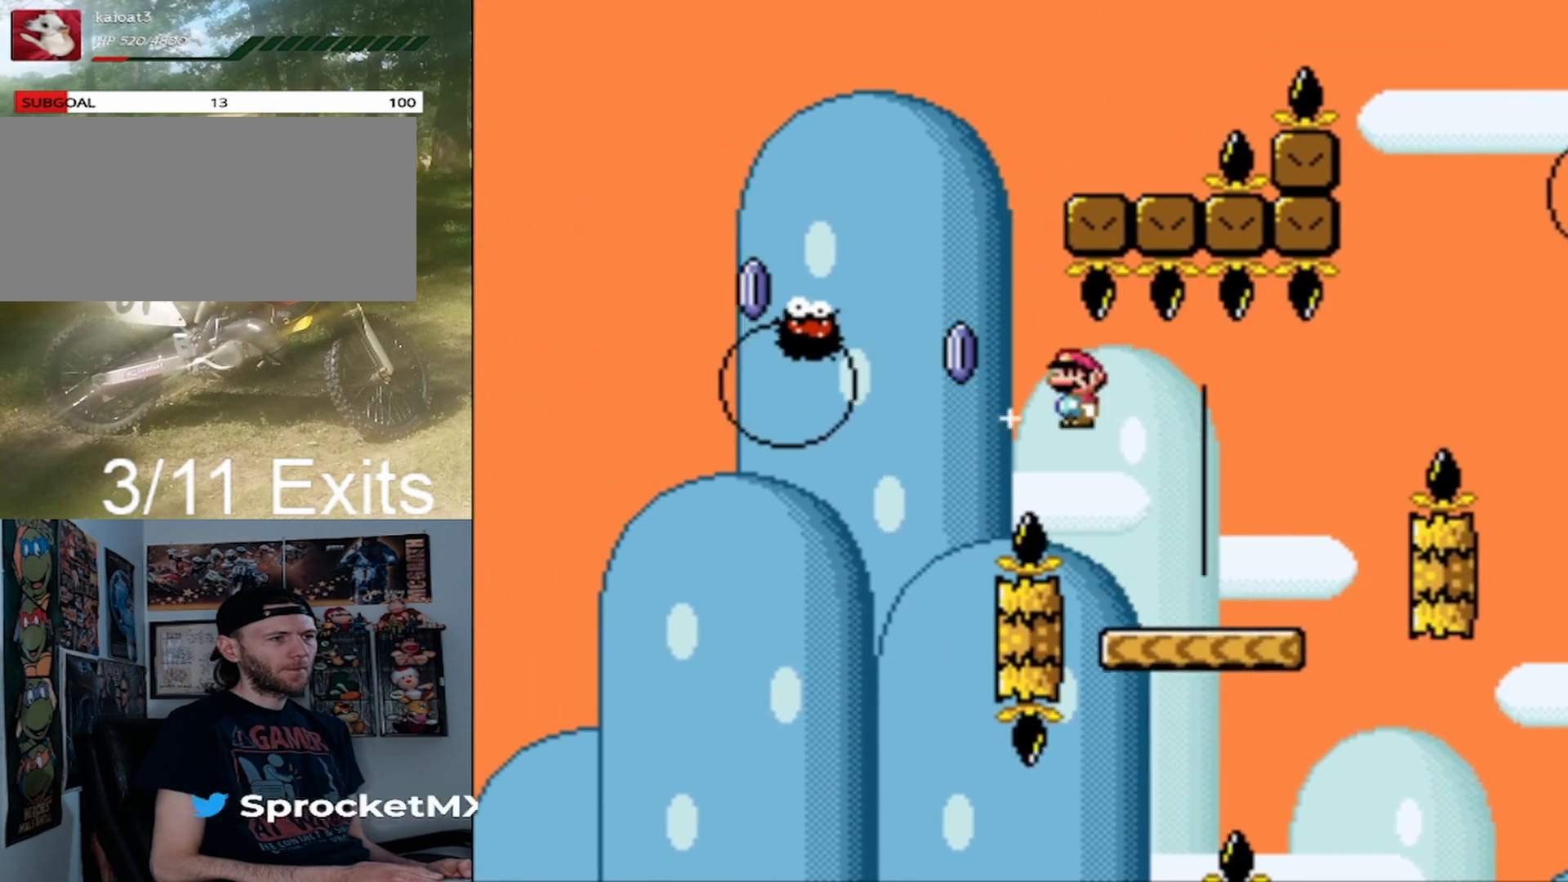
{"dt_ms": 1000, "buttons": ["A", "X", "DPAD_RIGHT"], "events": [[500, "DPAD_LEFT", "up"], [533, "DPAD_RIGHT", "down"]]}
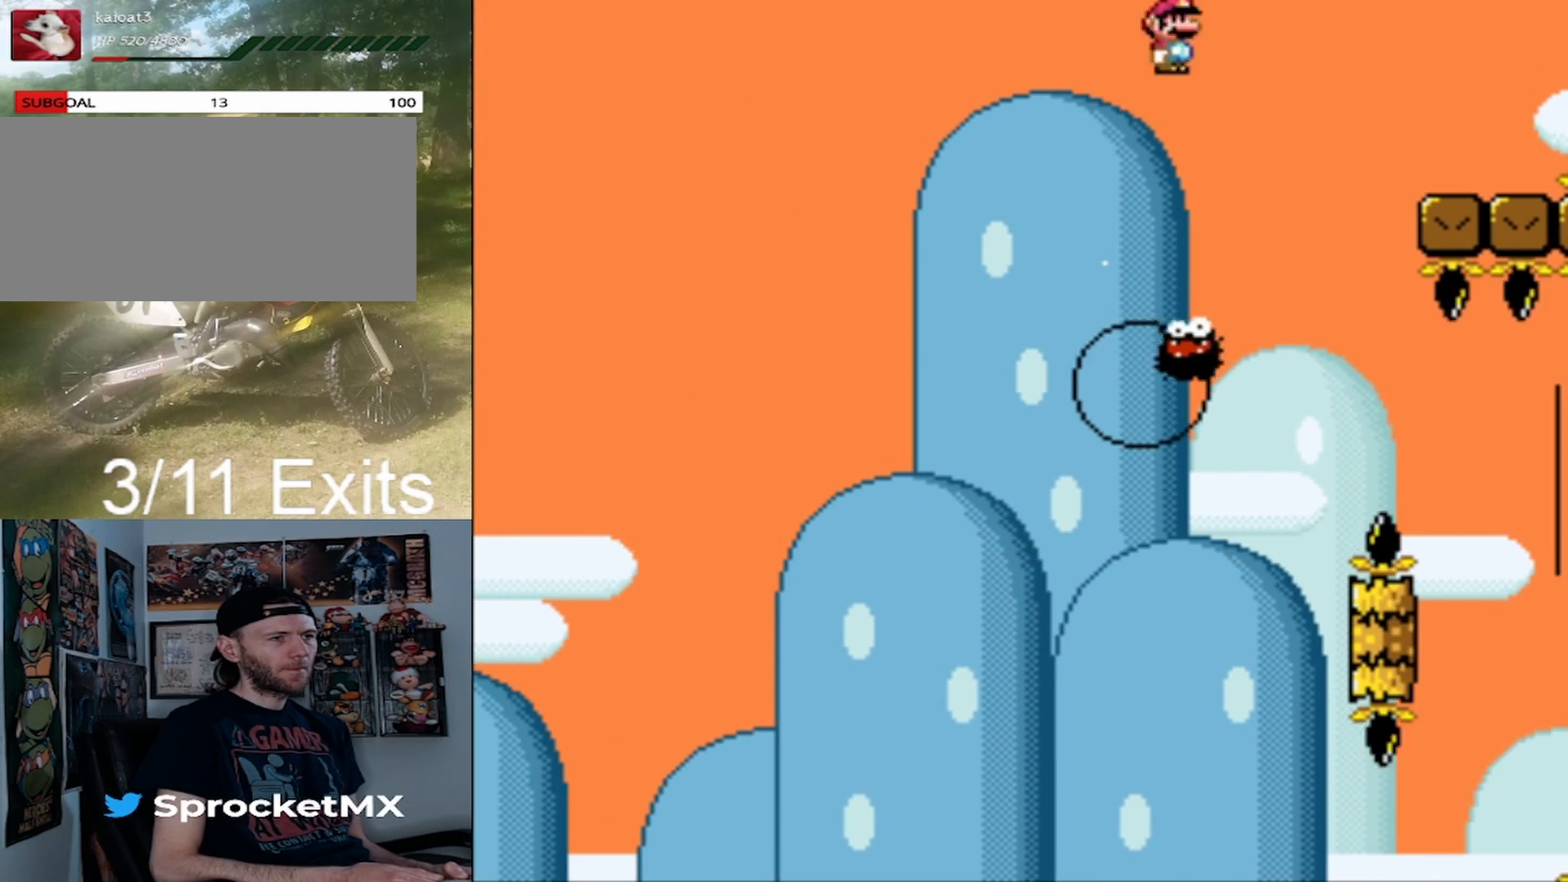
{"dt_ms": 500, "buttons": ["A", "X", "DPAD_RIGHT"], "events": [[367, "A", "up"], [467, "A", "down"]]}